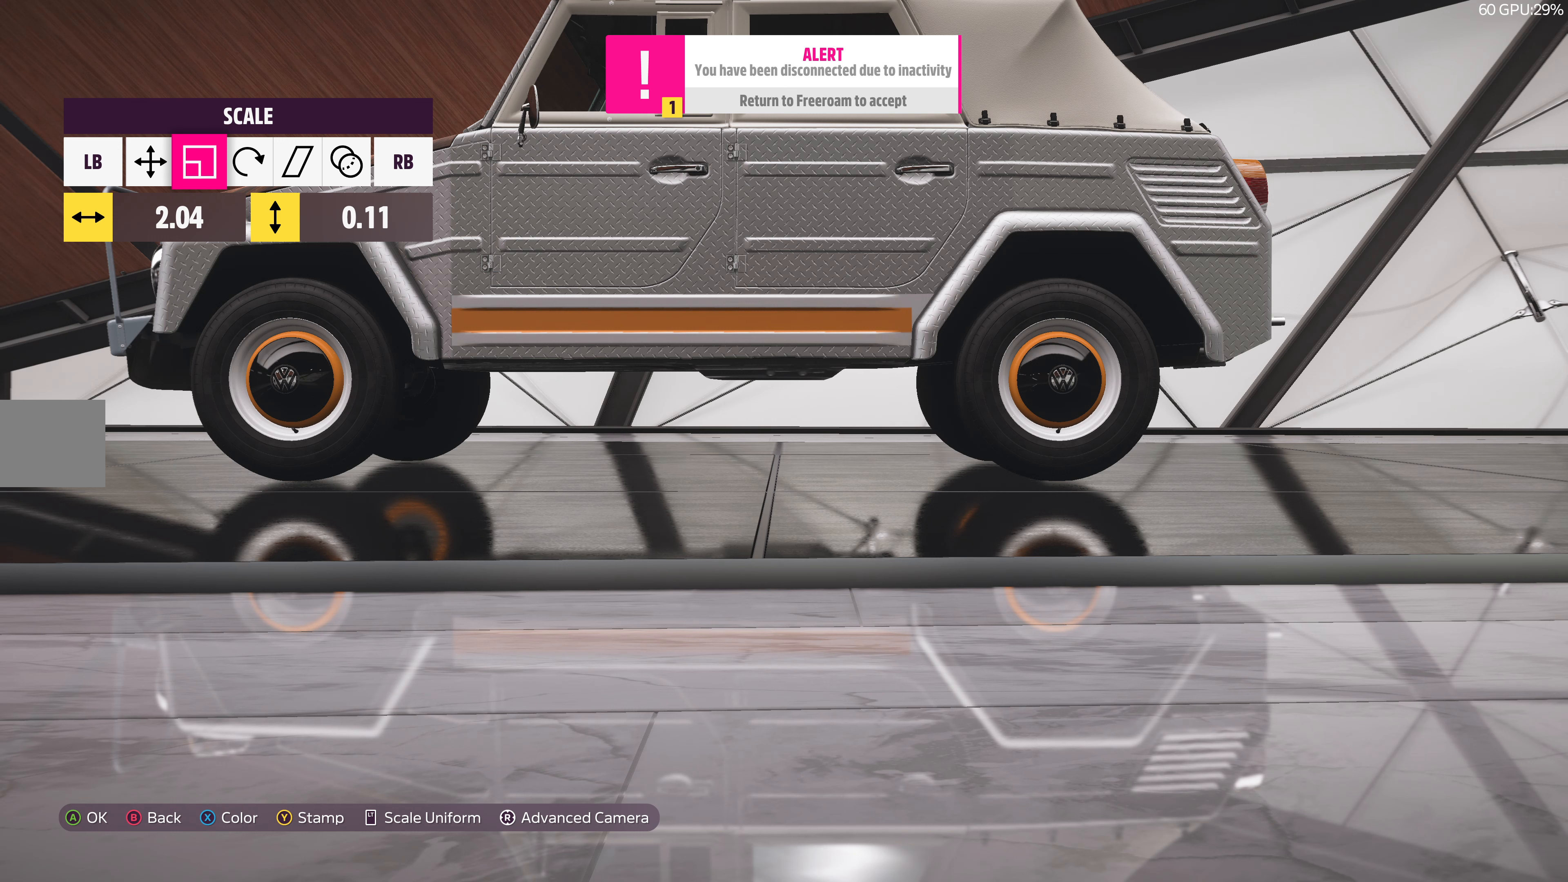
Gameplay with a controller (PlayStation layout); each line is a JSON object with the inputs held at the frame after it. "events" lists button and stick changes between this image and that frame as [ms after this image, input, new state], when the widget could be followed in between.
{"buttons": [], "left_stick": "center", "right_stick": "center", "events": []}
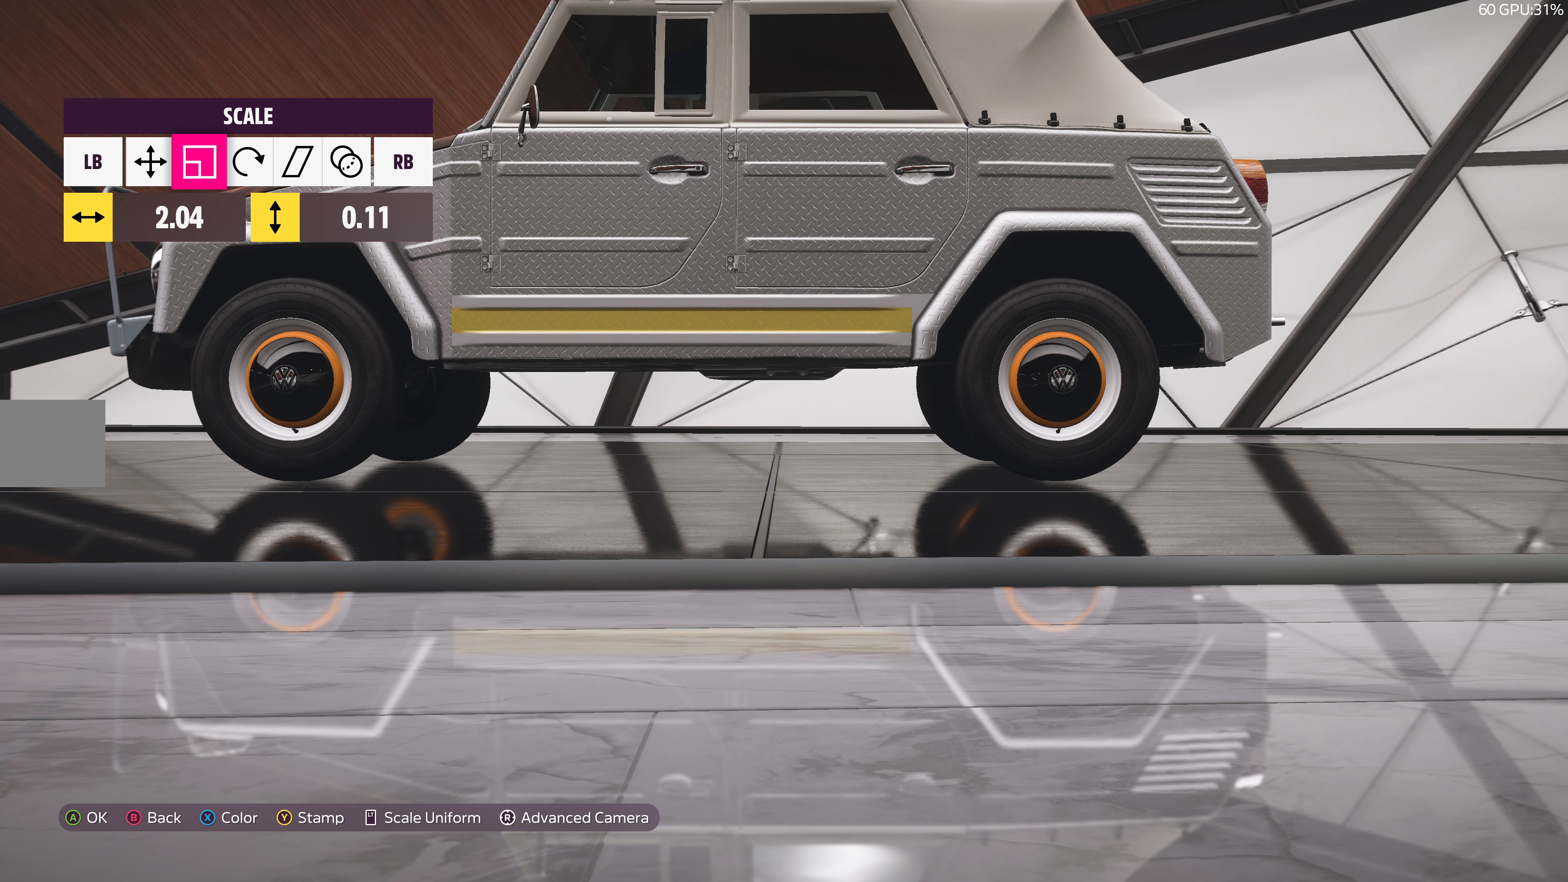
{"buttons": ["L1"], "left_stick": "center", "right_stick": "center", "events": [[467, "L1", "down"]]}
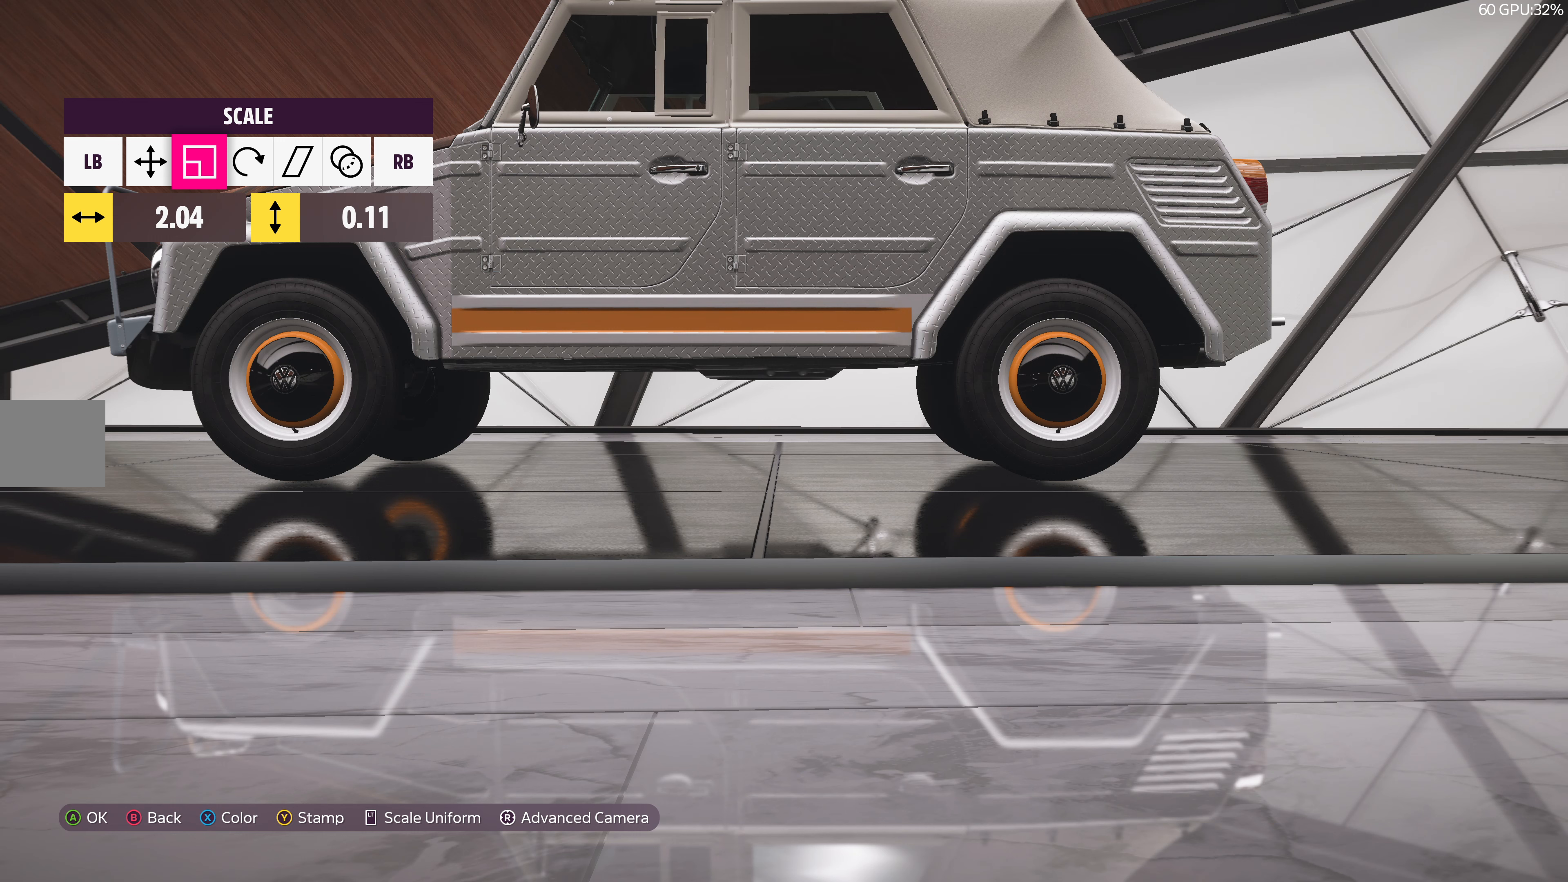
{"buttons": [], "left_stick": "center", "right_stick": "center", "events": [[50, "L1", "up"], [134, "L1", "down"], [250, "L1", "up"]]}
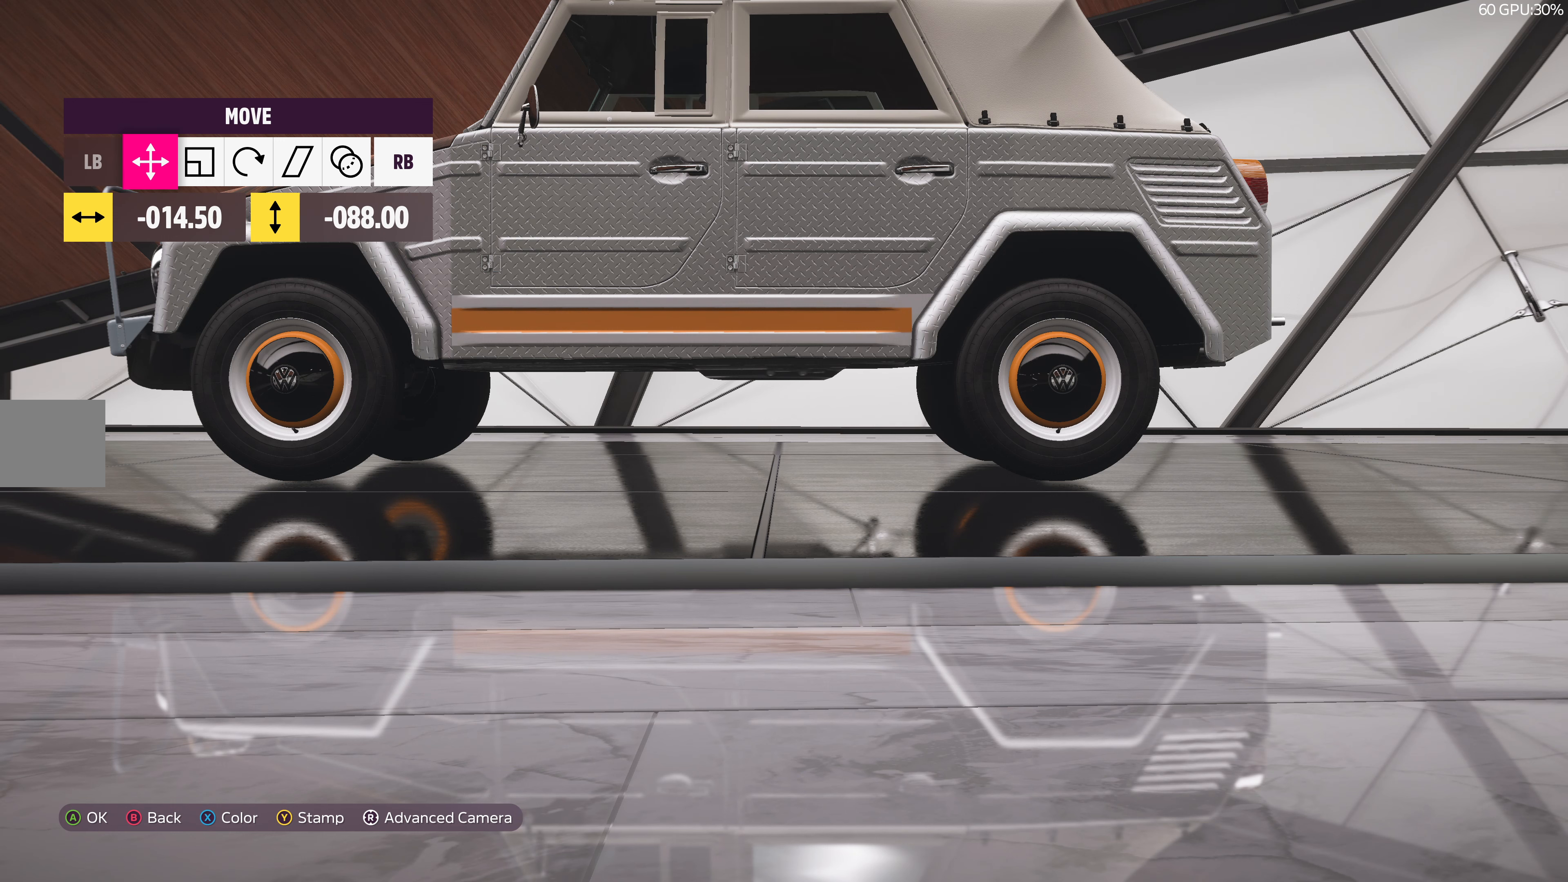
{"buttons": [], "left_stick": "center", "right_stick": "center", "events": [[167, "DPAD_RIGHT", "down"], [317, "DPAD_RIGHT", "up"]]}
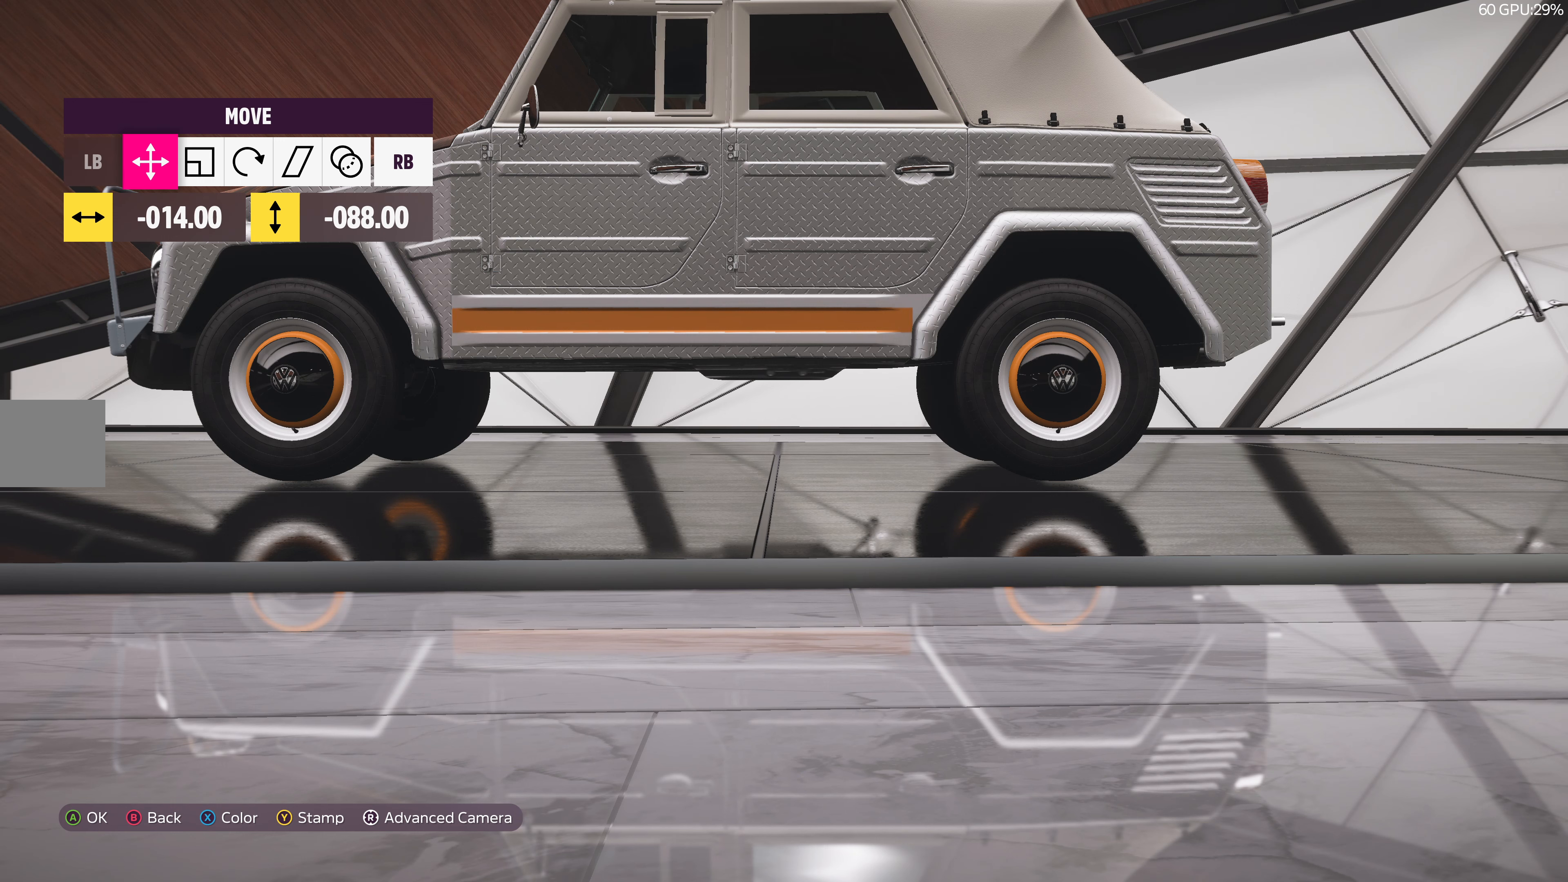
{"buttons": [], "left_stick": "center", "right_stick": "center", "events": []}
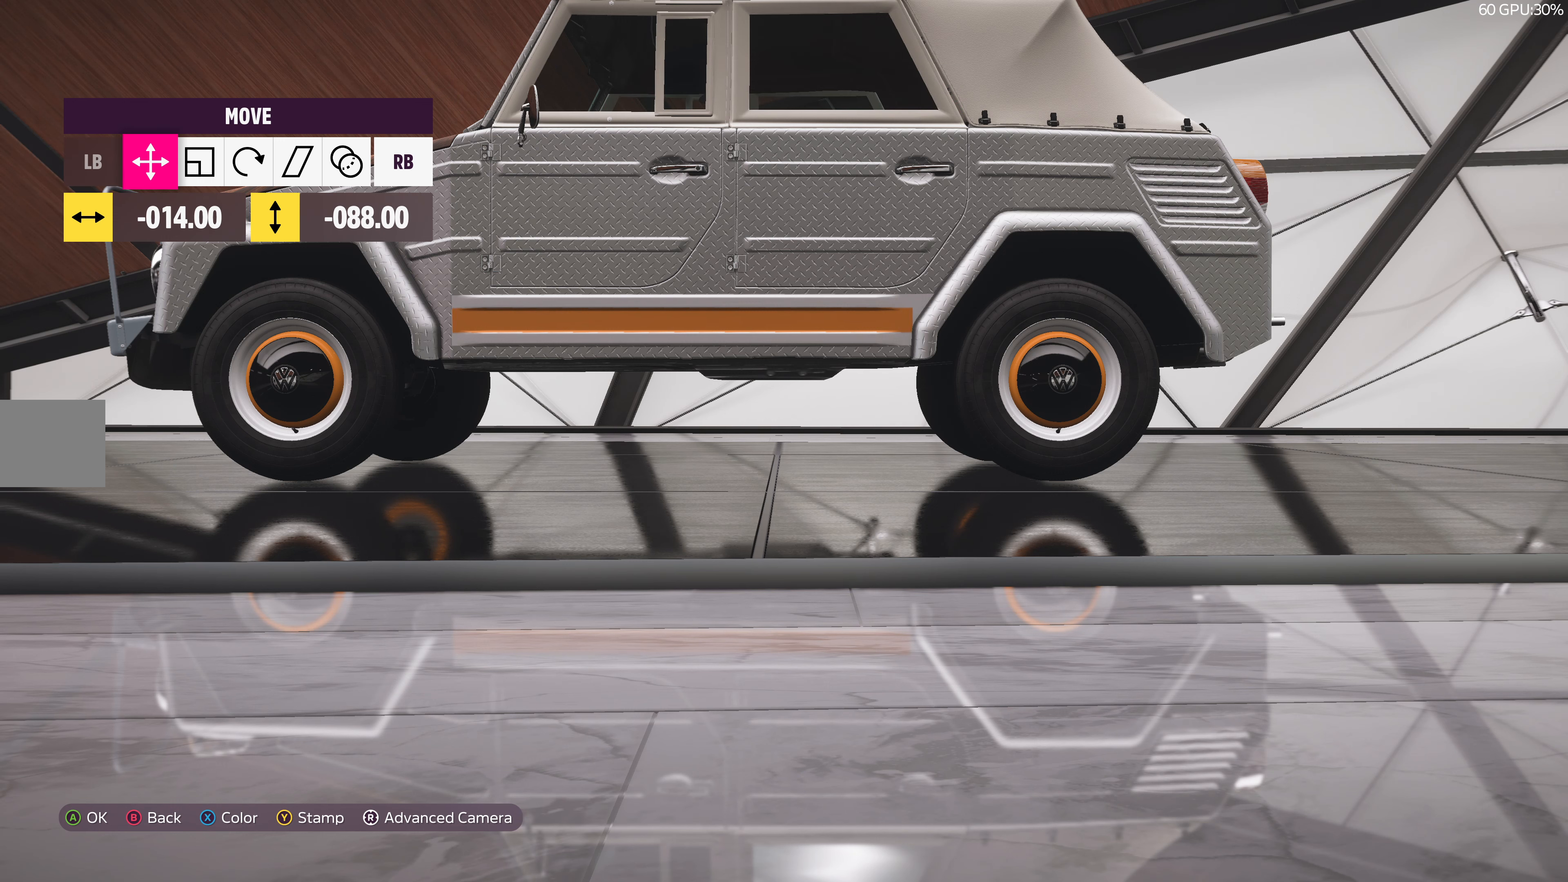
{"buttons": [], "left_stick": "center", "right_stick": "center", "events": [[67, "DPAD_LEFT", "down"], [167, "DPAD_LEFT", "up"]]}
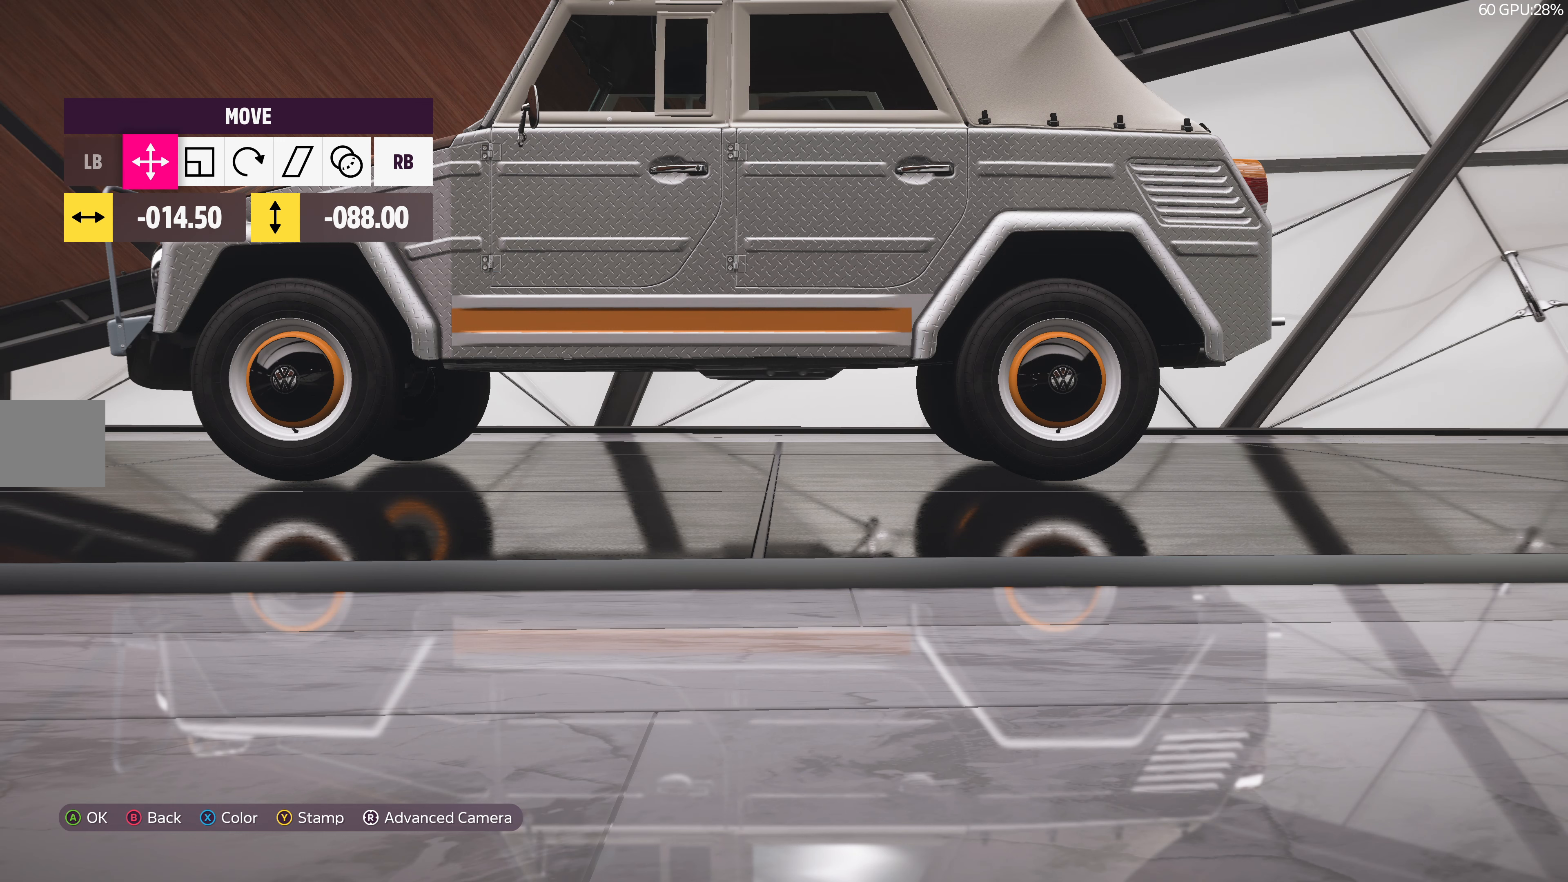
{"buttons": [], "left_stick": "center", "right_stick": "center", "events": [[50, "DPAD_RIGHT", "down"], [200, "DPAD_RIGHT", "up"]]}
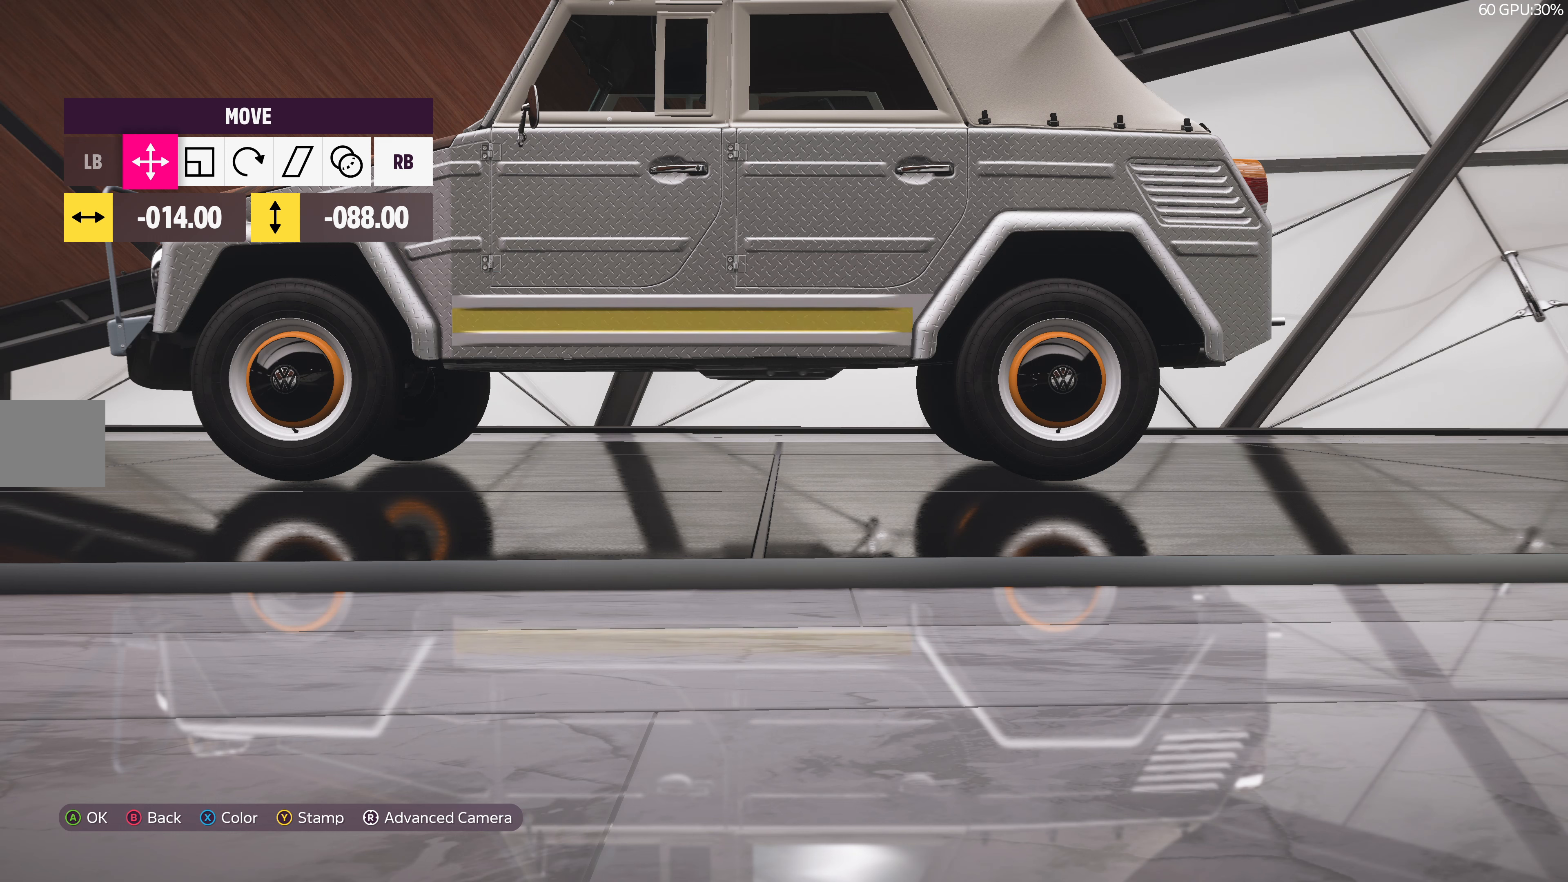
{"buttons": [], "left_stick": "center", "right_stick": "center", "events": [[200, "DPAD_LEFT", "down"], [283, "DPAD_LEFT", "up"]]}
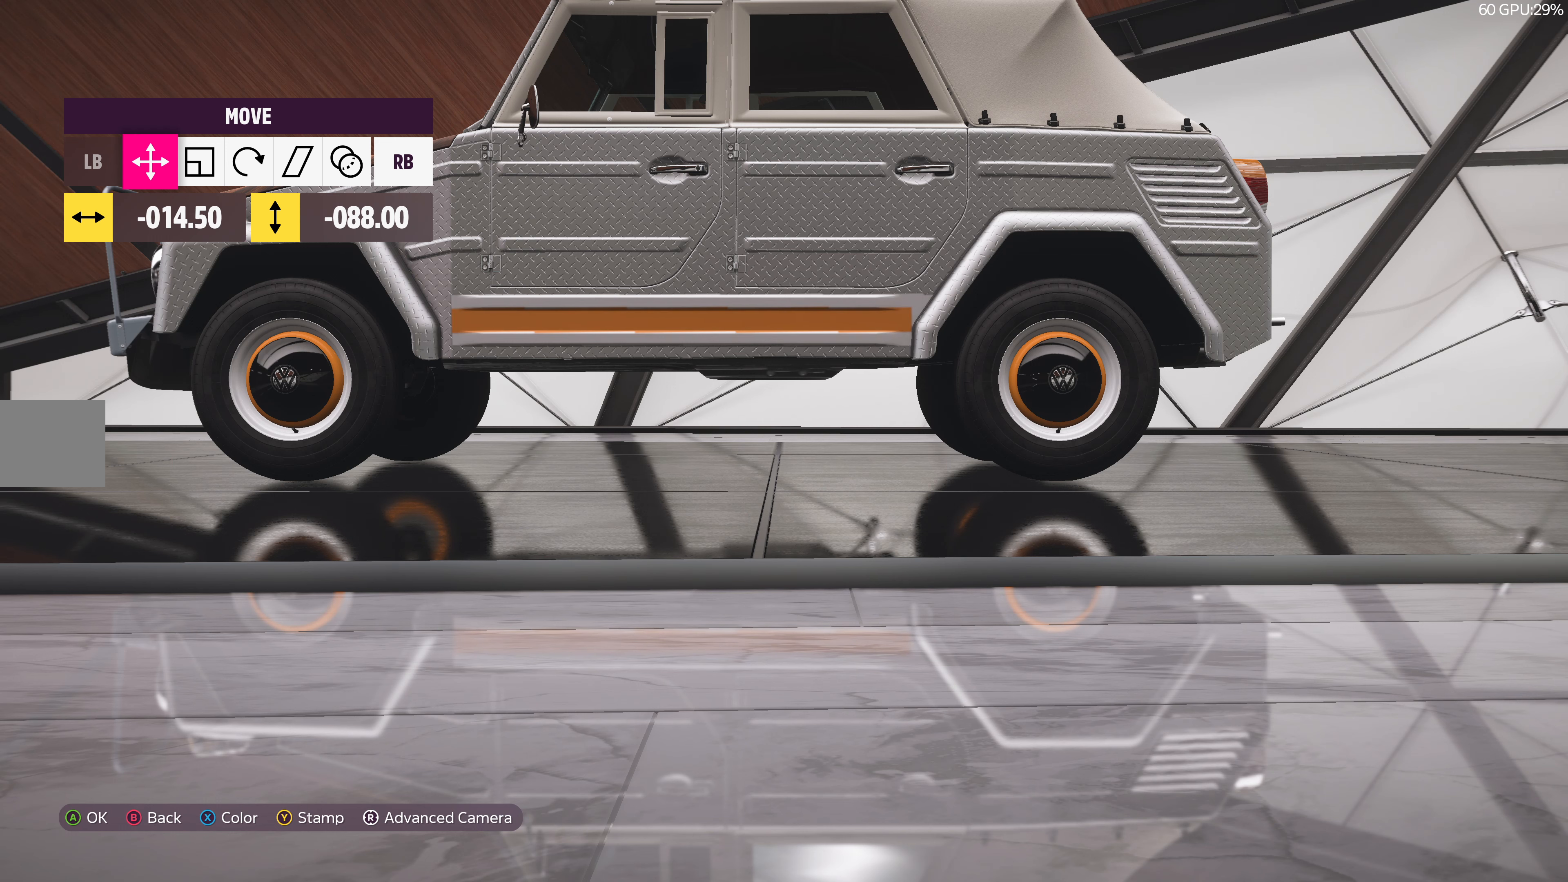
{"buttons": [], "left_stick": "center", "right_stick": "center", "events": []}
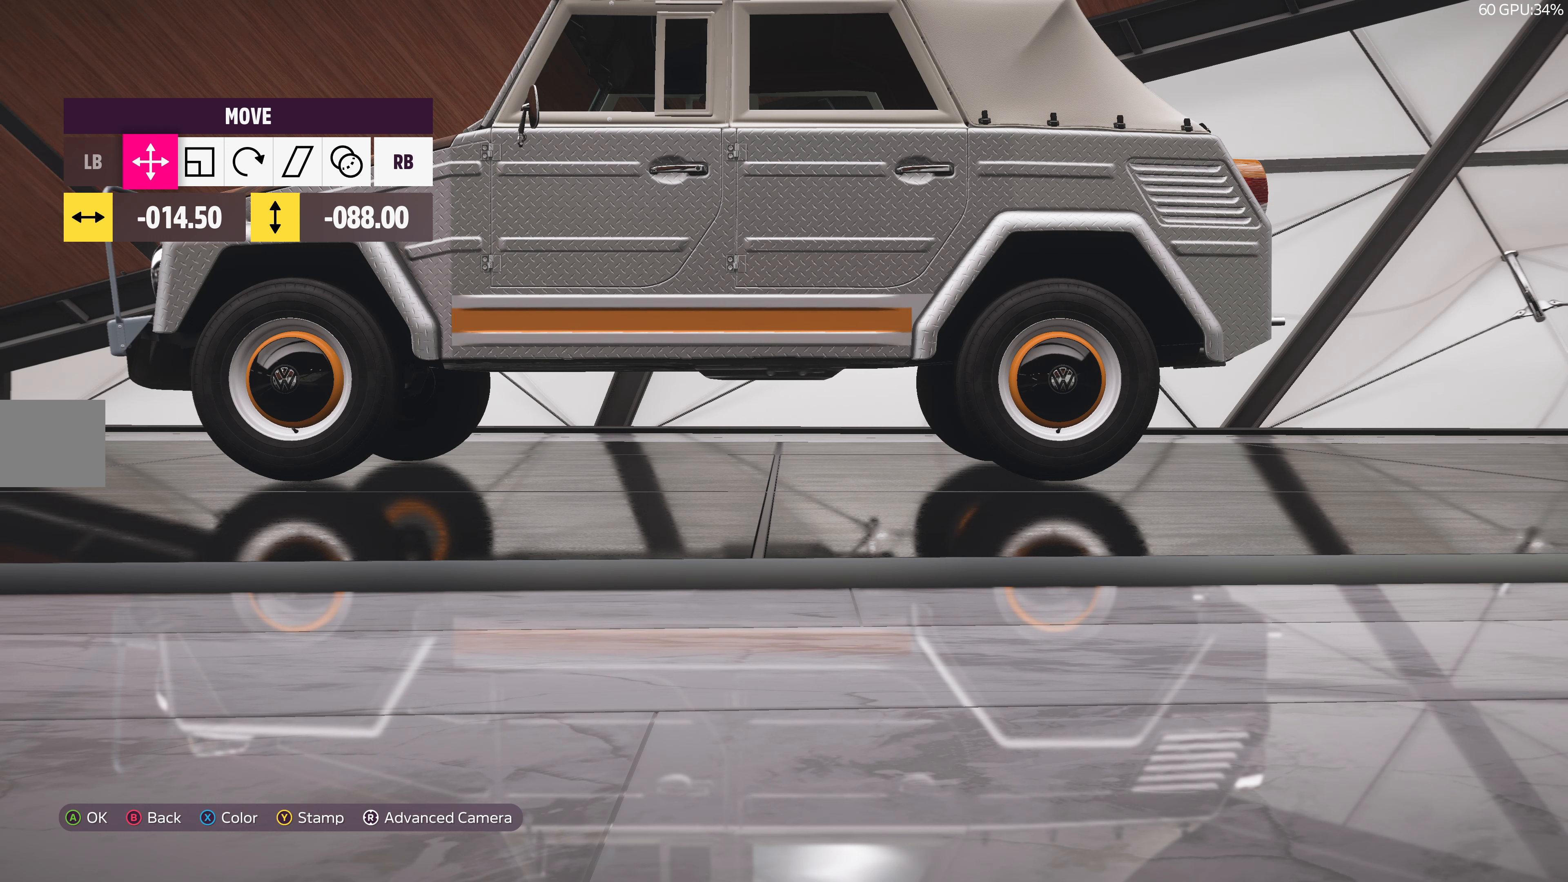
{"buttons": [], "left_stick": "center", "right_stick": "center", "events": [[50, "DPAD_RIGHT", "down"], [150, "DPAD_RIGHT", "up"]]}
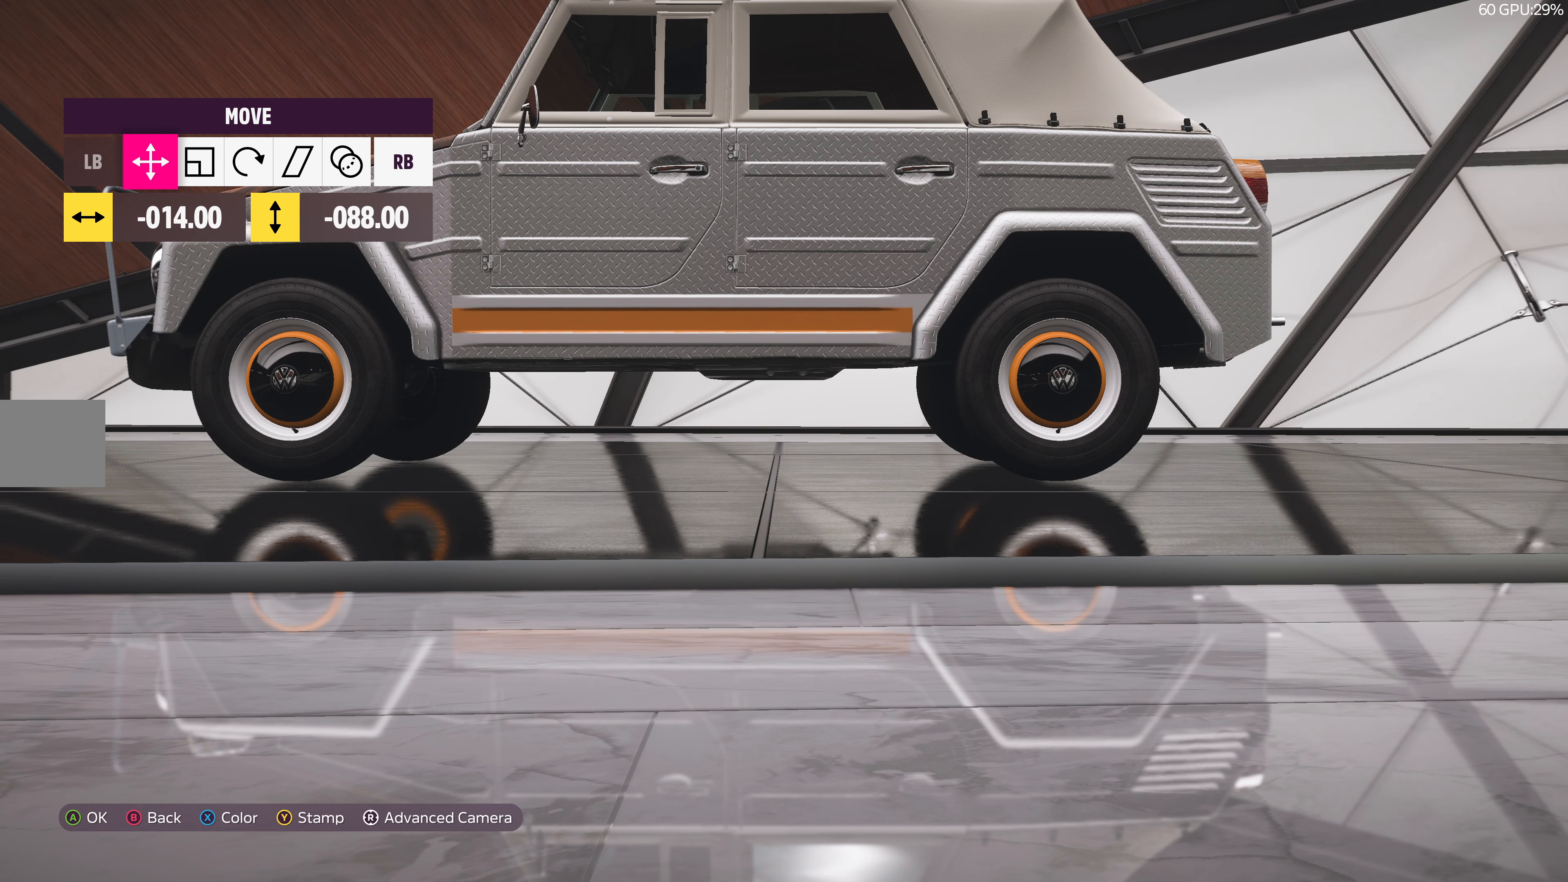
{"buttons": [], "left_stick": "center", "right_stick": "center", "events": [[266, "DPAD_RIGHT", "down"], [400, "DPAD_RIGHT", "up"]]}
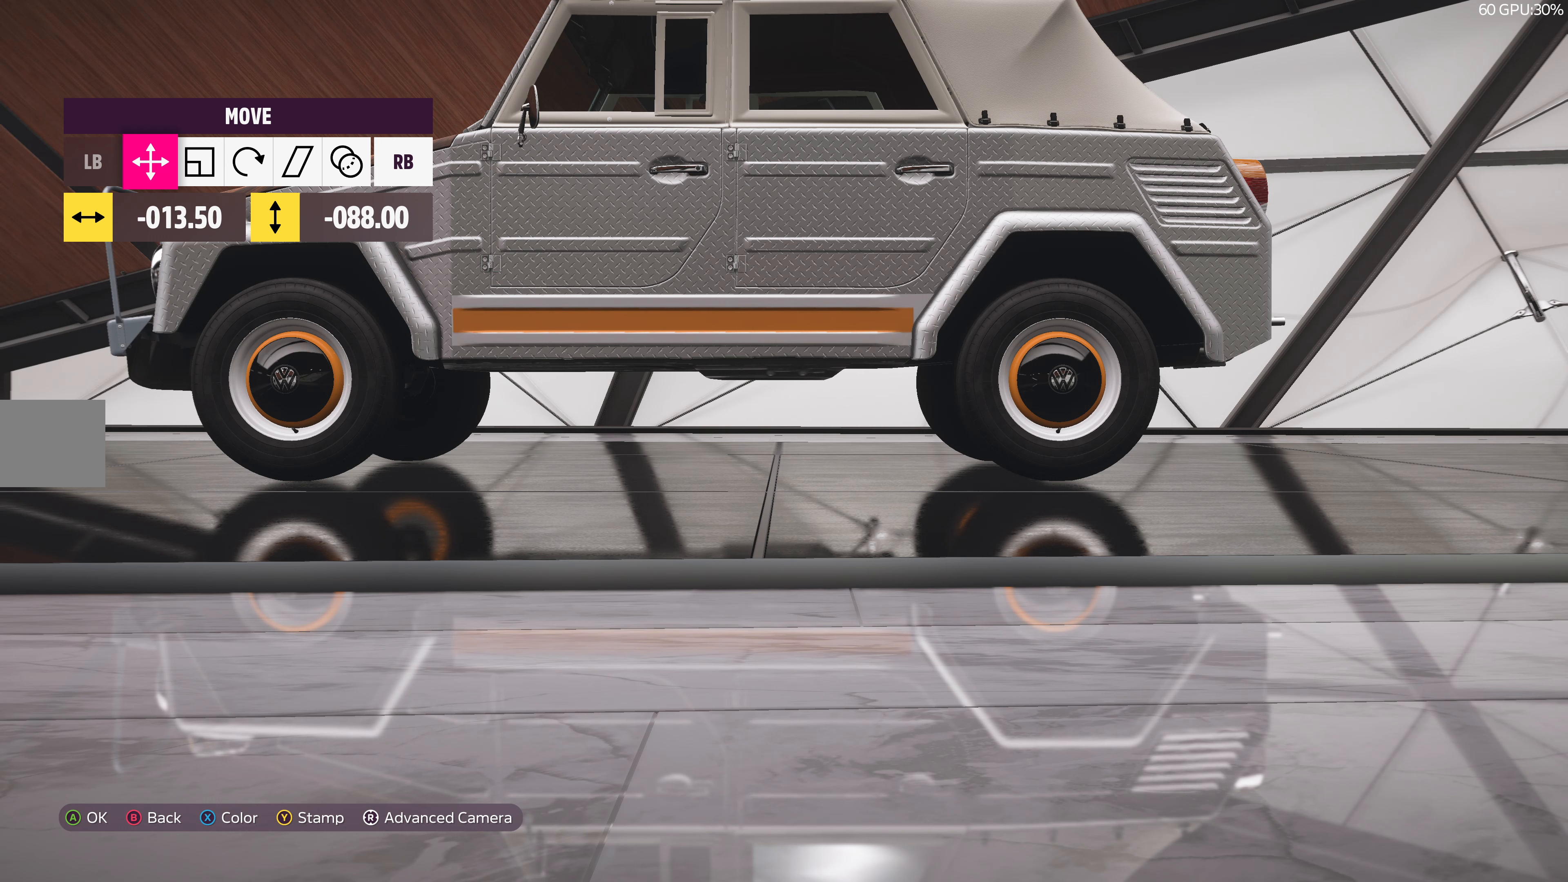
{"buttons": ["DPAD_LEFT"], "left_stick": "center", "right_stick": "center", "events": [[283, "DPAD_LEFT", "down"], [350, "DPAD_LEFT", "up"], [483, "DPAD_LEFT", "down"]]}
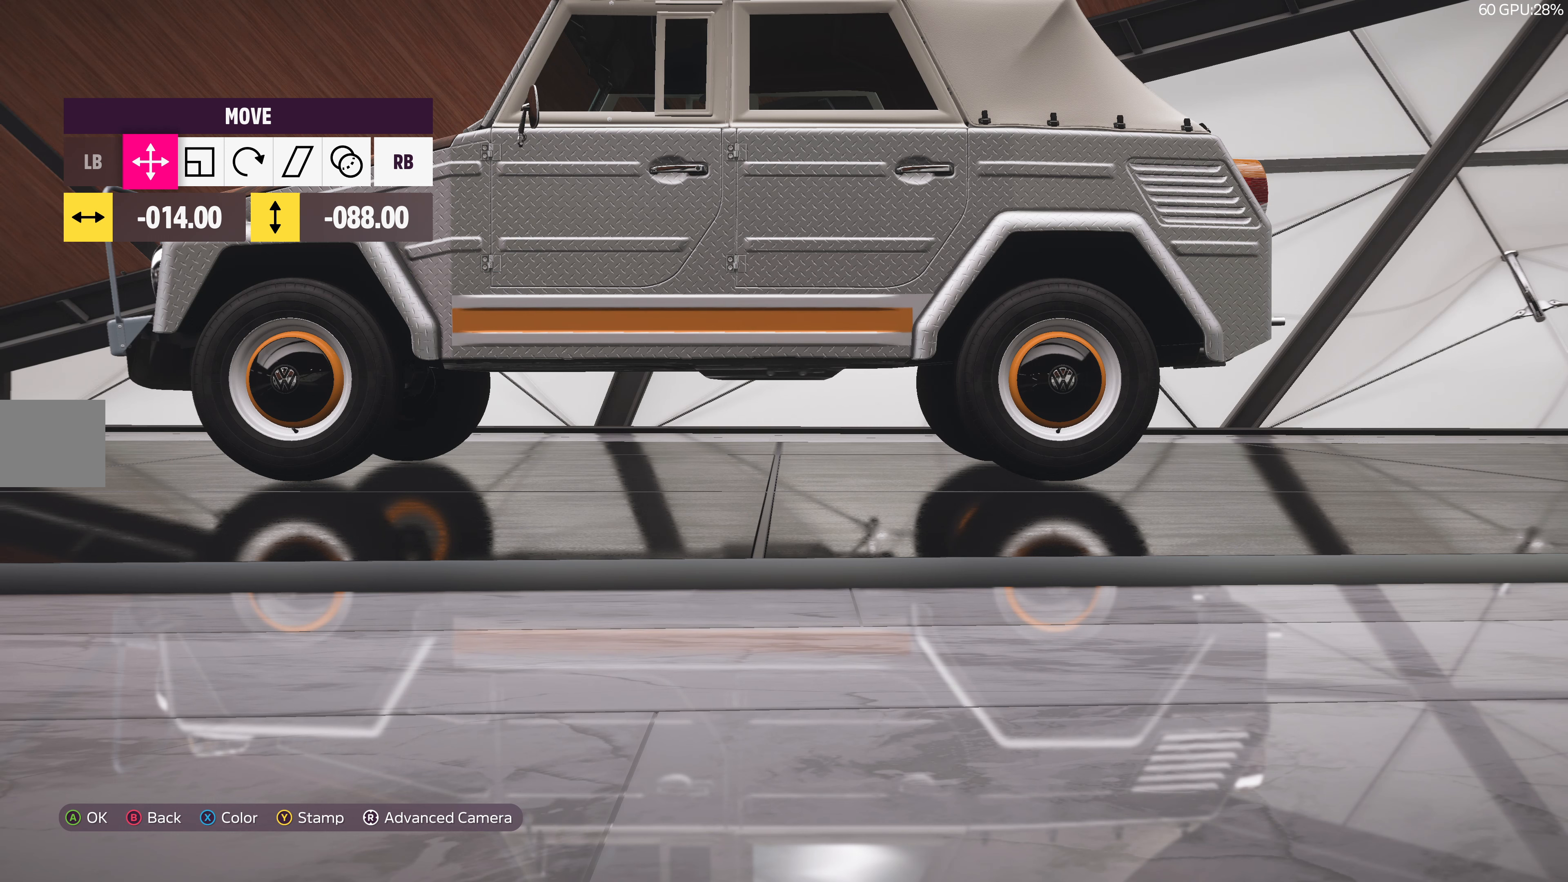
{"buttons": [], "left_stick": "center", "right_stick": "center", "events": [[66, "DPAD_LEFT", "up"]]}
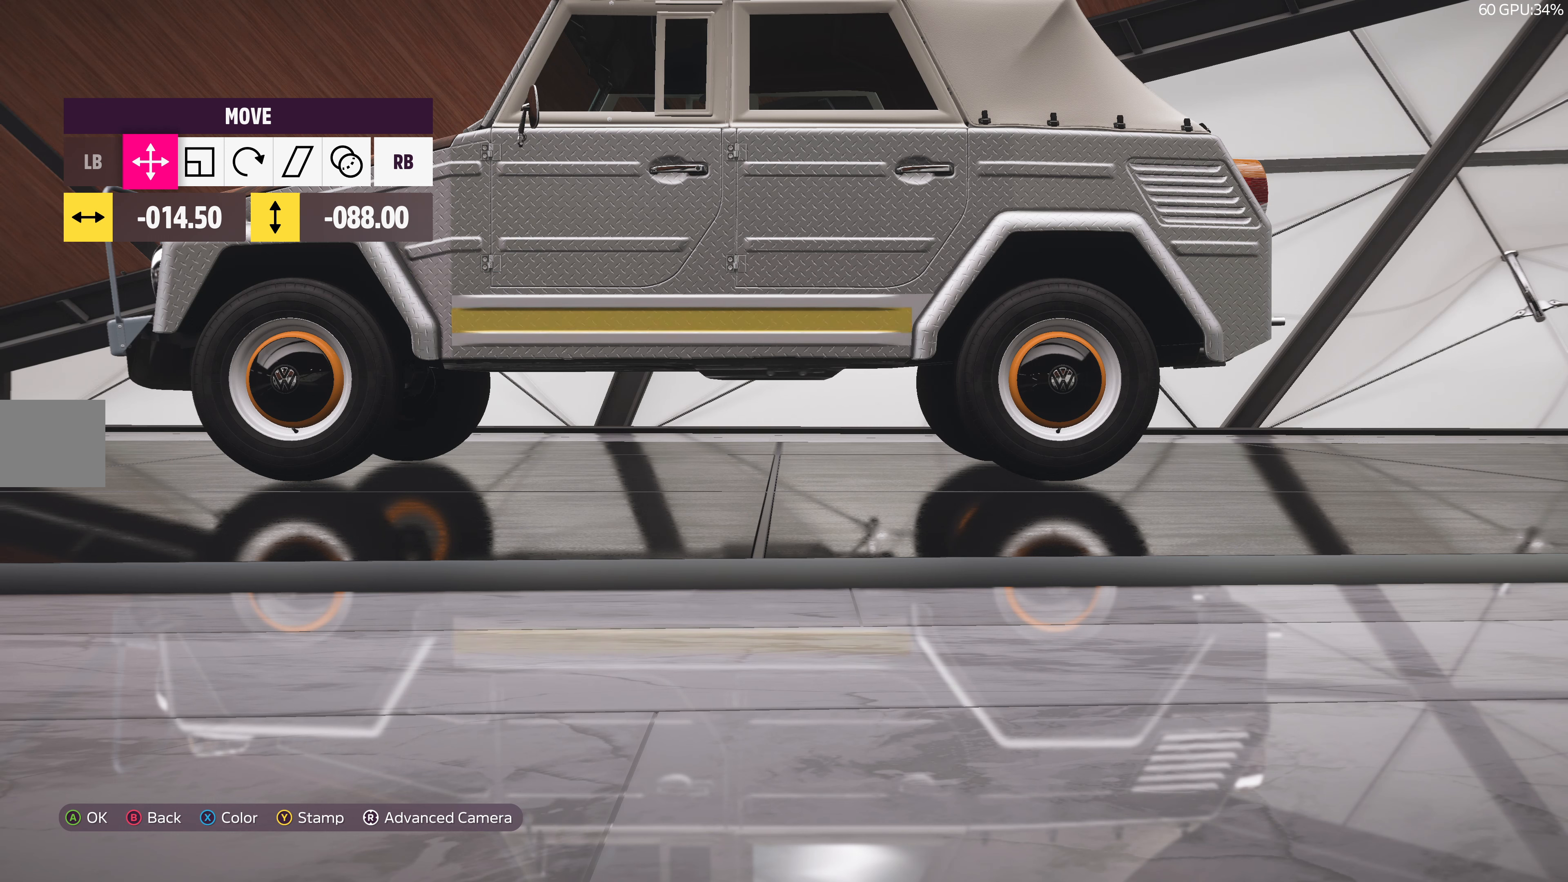
{"buttons": [], "left_stick": "center", "right_stick": "center", "events": []}
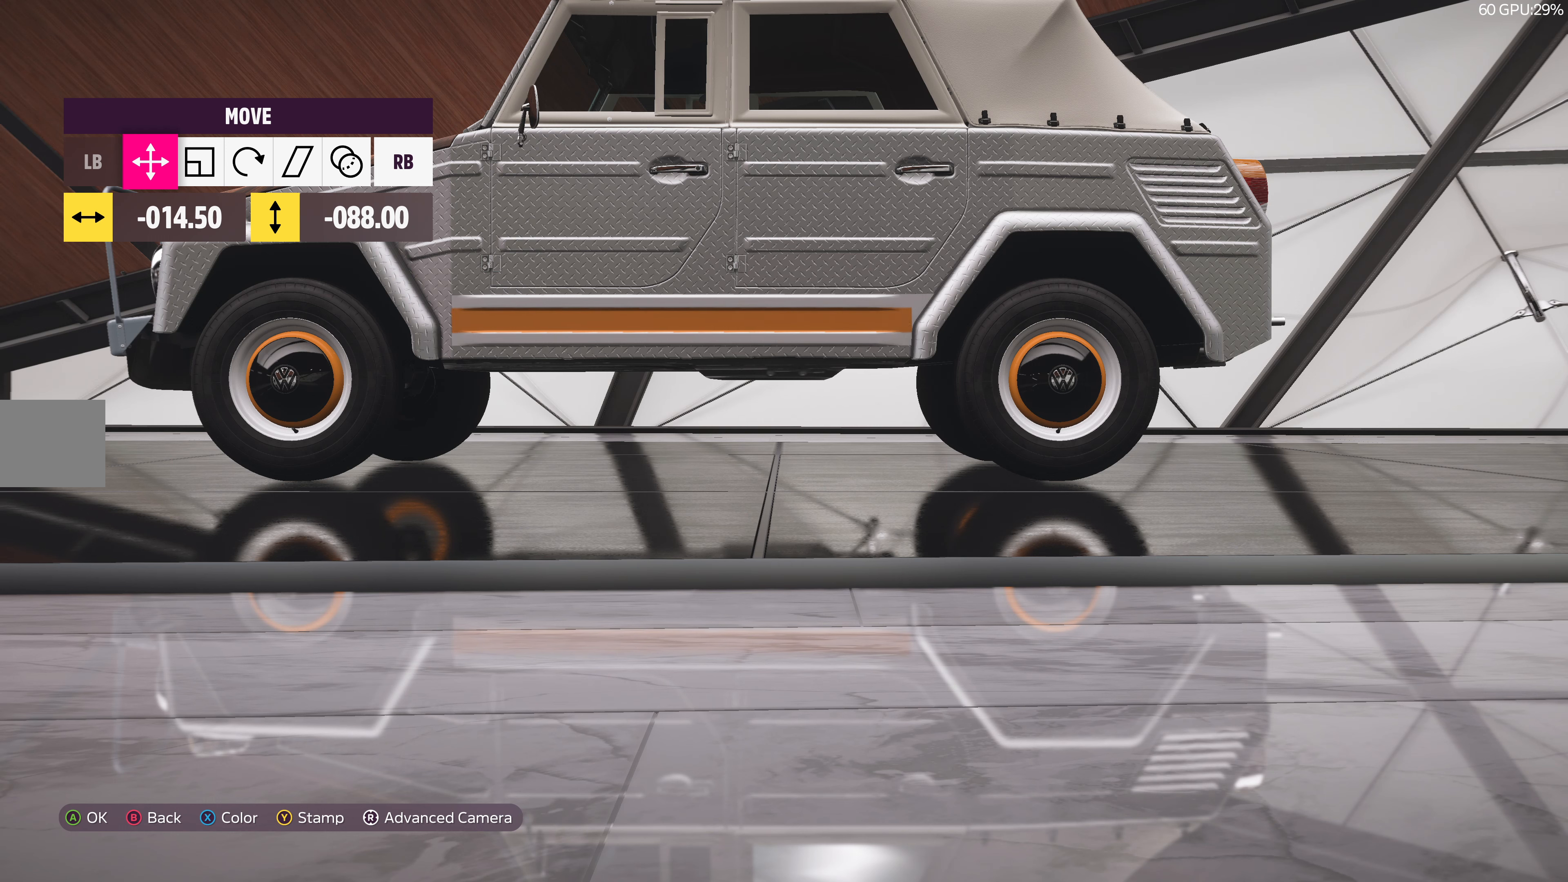
{"buttons": [], "left_stick": "center", "right_stick": "center", "events": []}
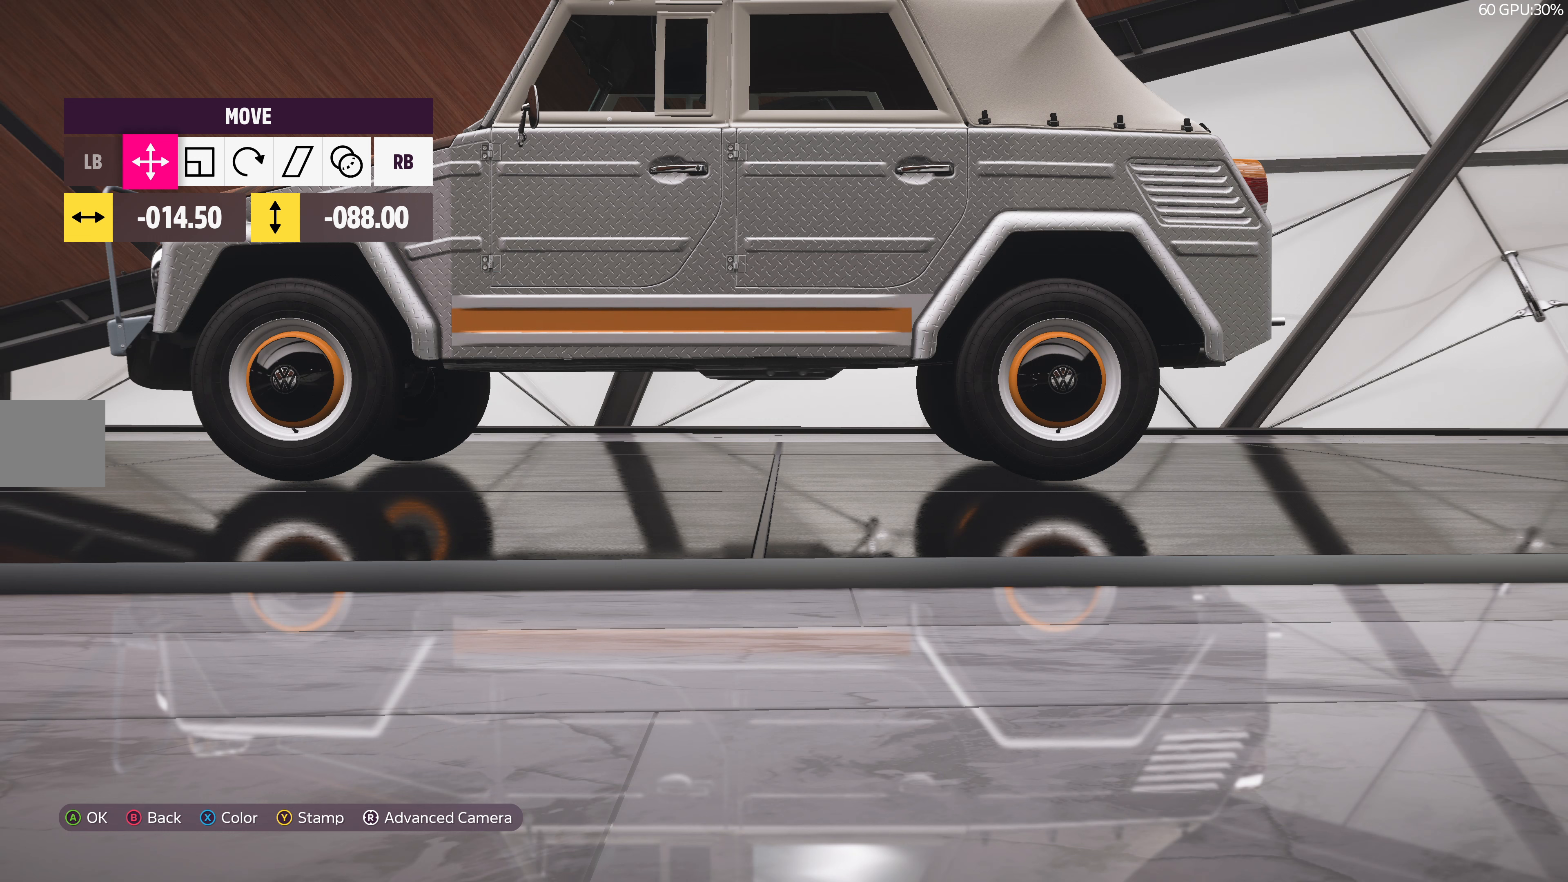
{"buttons": [], "left_stick": "center", "right_stick": "center", "events": [[183, "TRIANGLE", "down"], [350, "TRIANGLE", "up"]]}
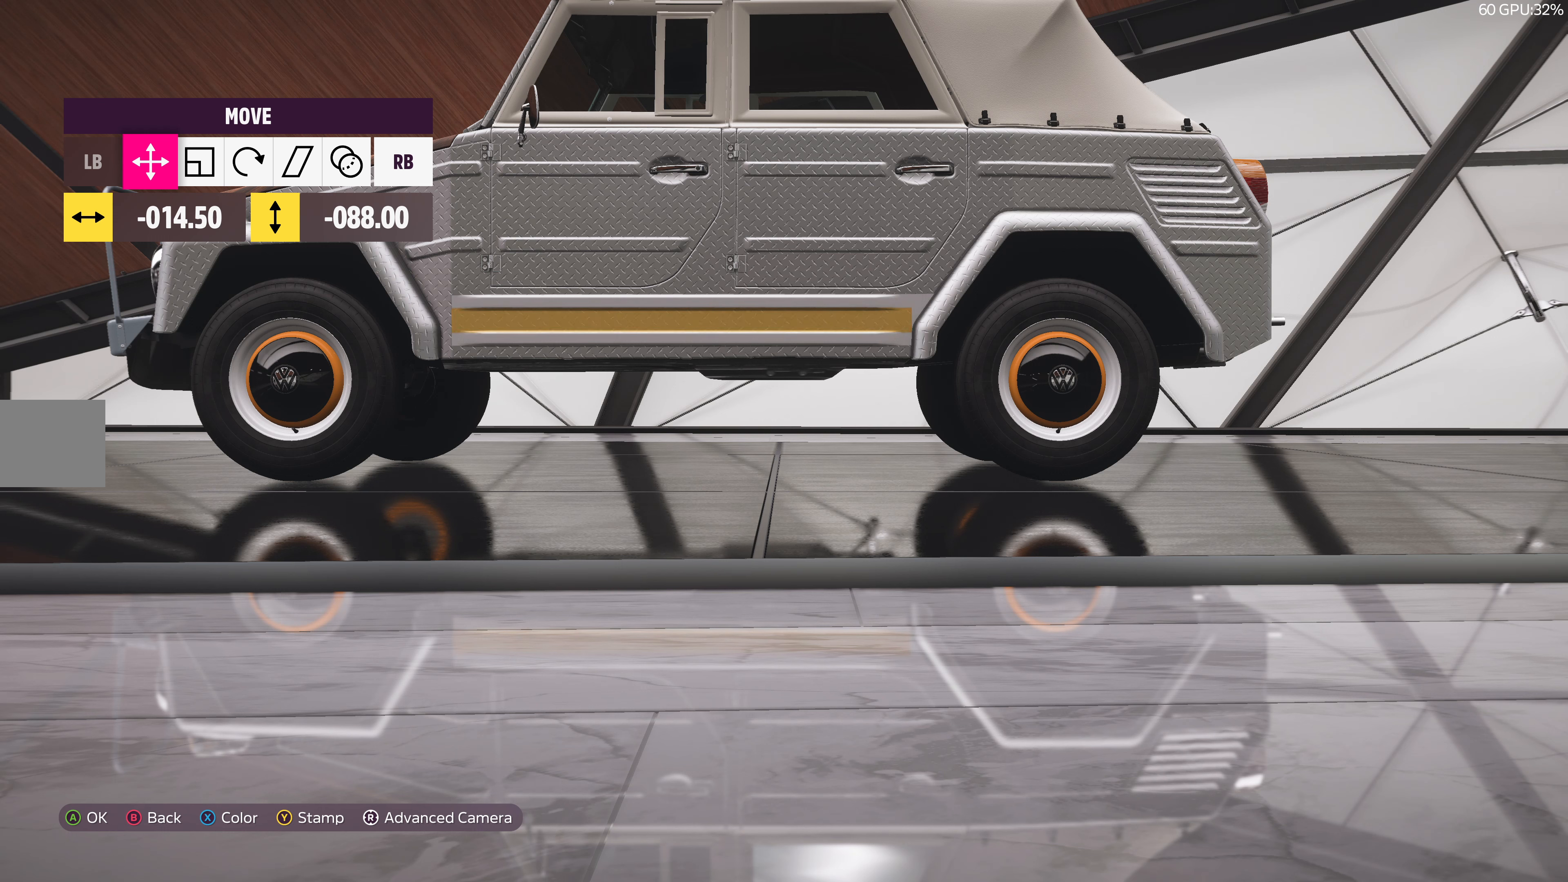
{"buttons": [], "left_stick": "center", "right_stick": "center", "events": []}
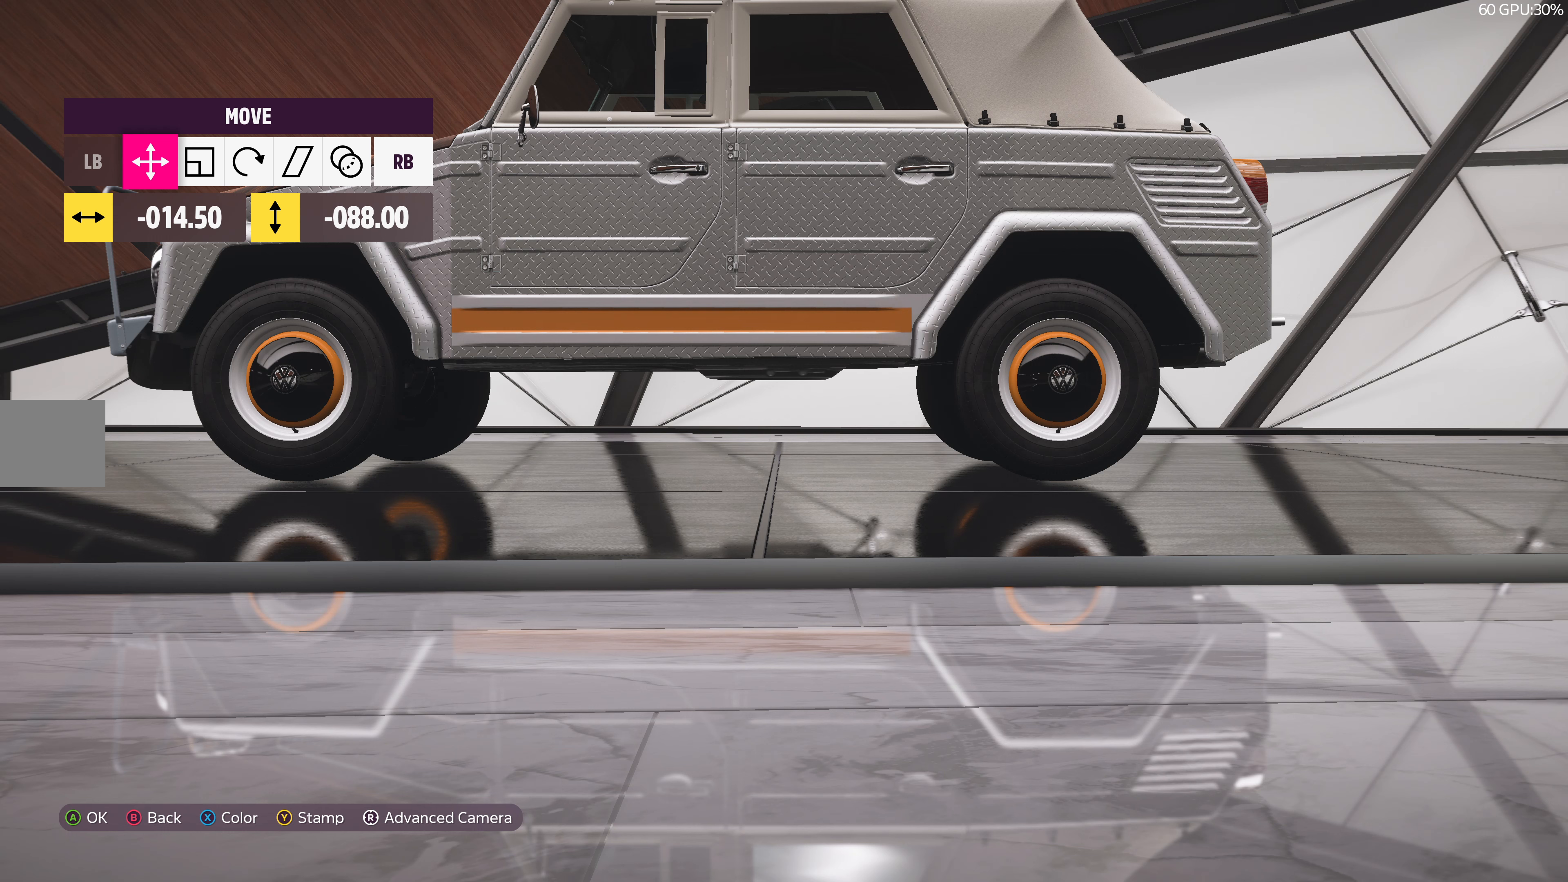
{"buttons": [], "left_stick": "center", "right_stick": "center", "events": [[67, "left_stick", "right"], [200, "left_stick", "center"]]}
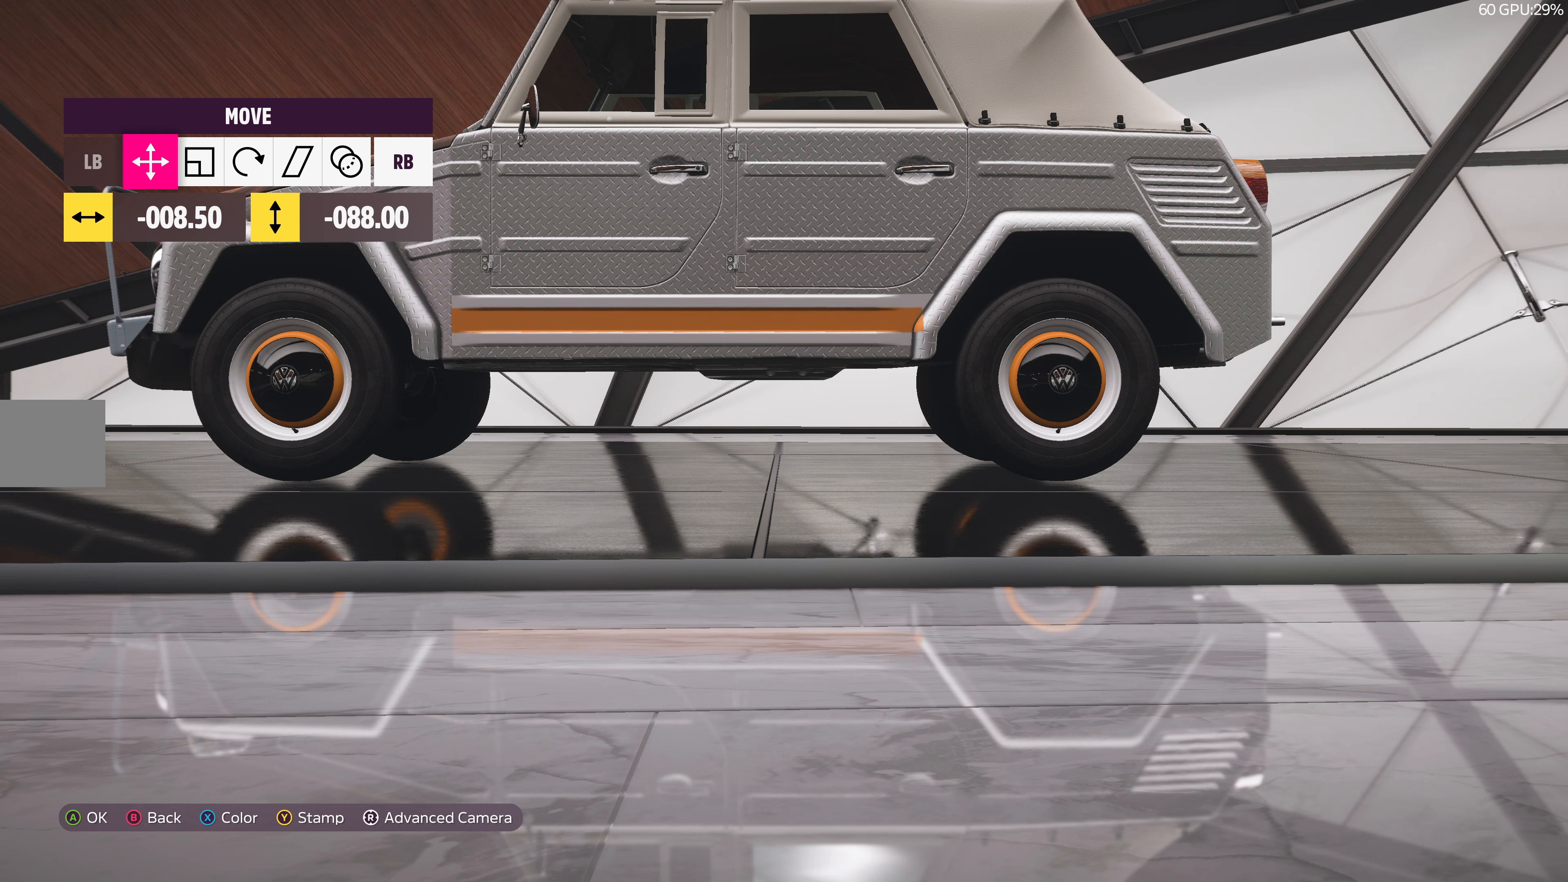
{"buttons": [], "left_stick": "center", "right_stick": "center", "events": []}
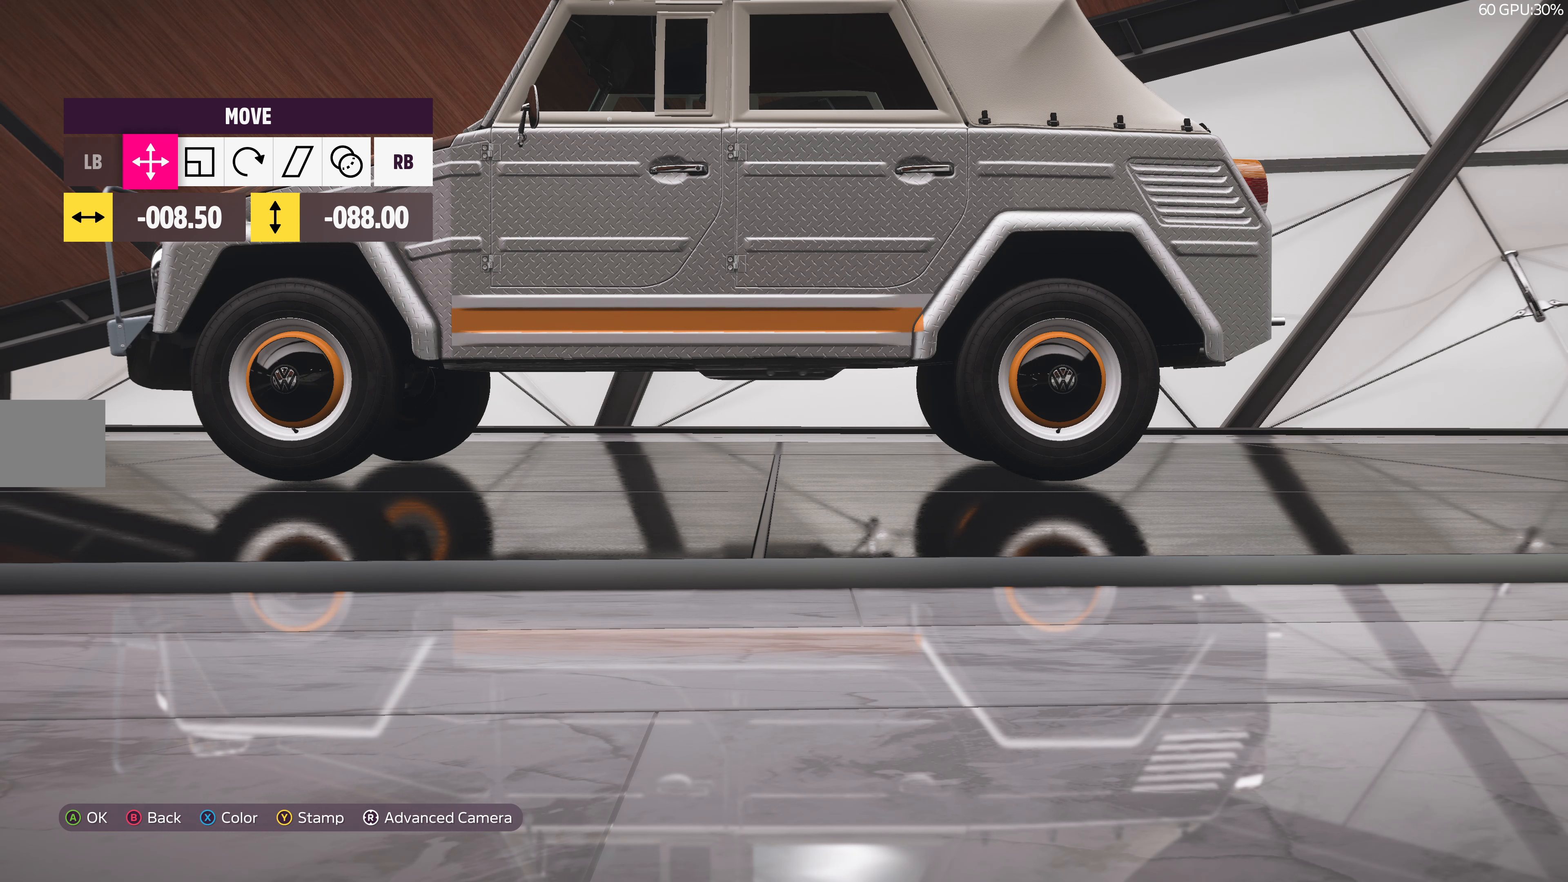
{"buttons": [], "left_stick": "center", "right_stick": "center", "events": [[150, "R1", "down"], [267, "R1", "up"]]}
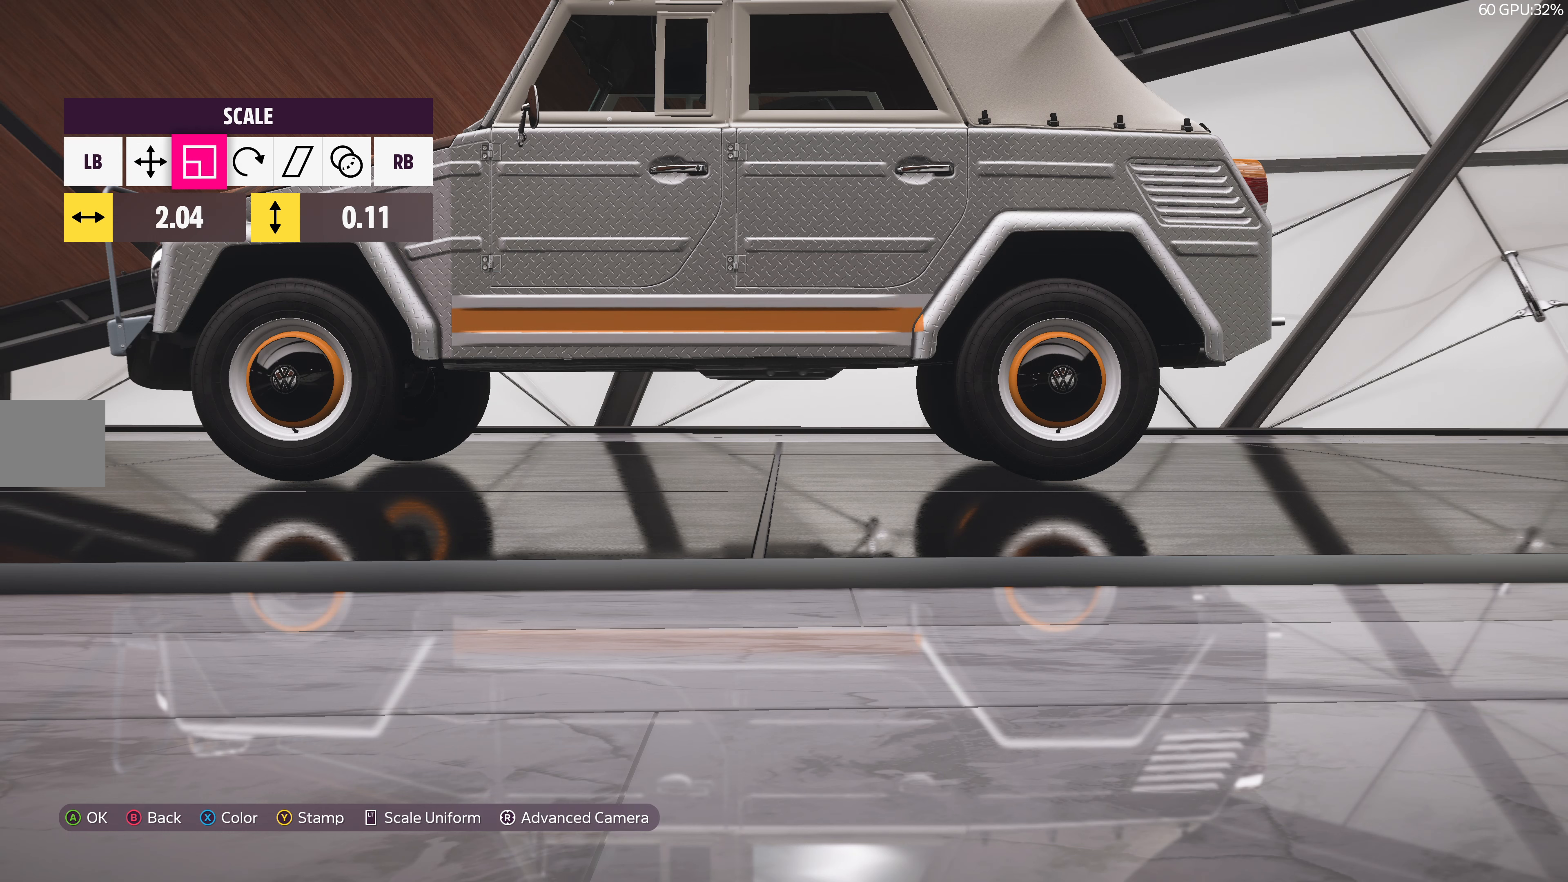
{"buttons": [], "left_stick": "center", "right_stick": "center", "events": [[100, "left_stick", "left"], [233, "left_stick", "center"]]}
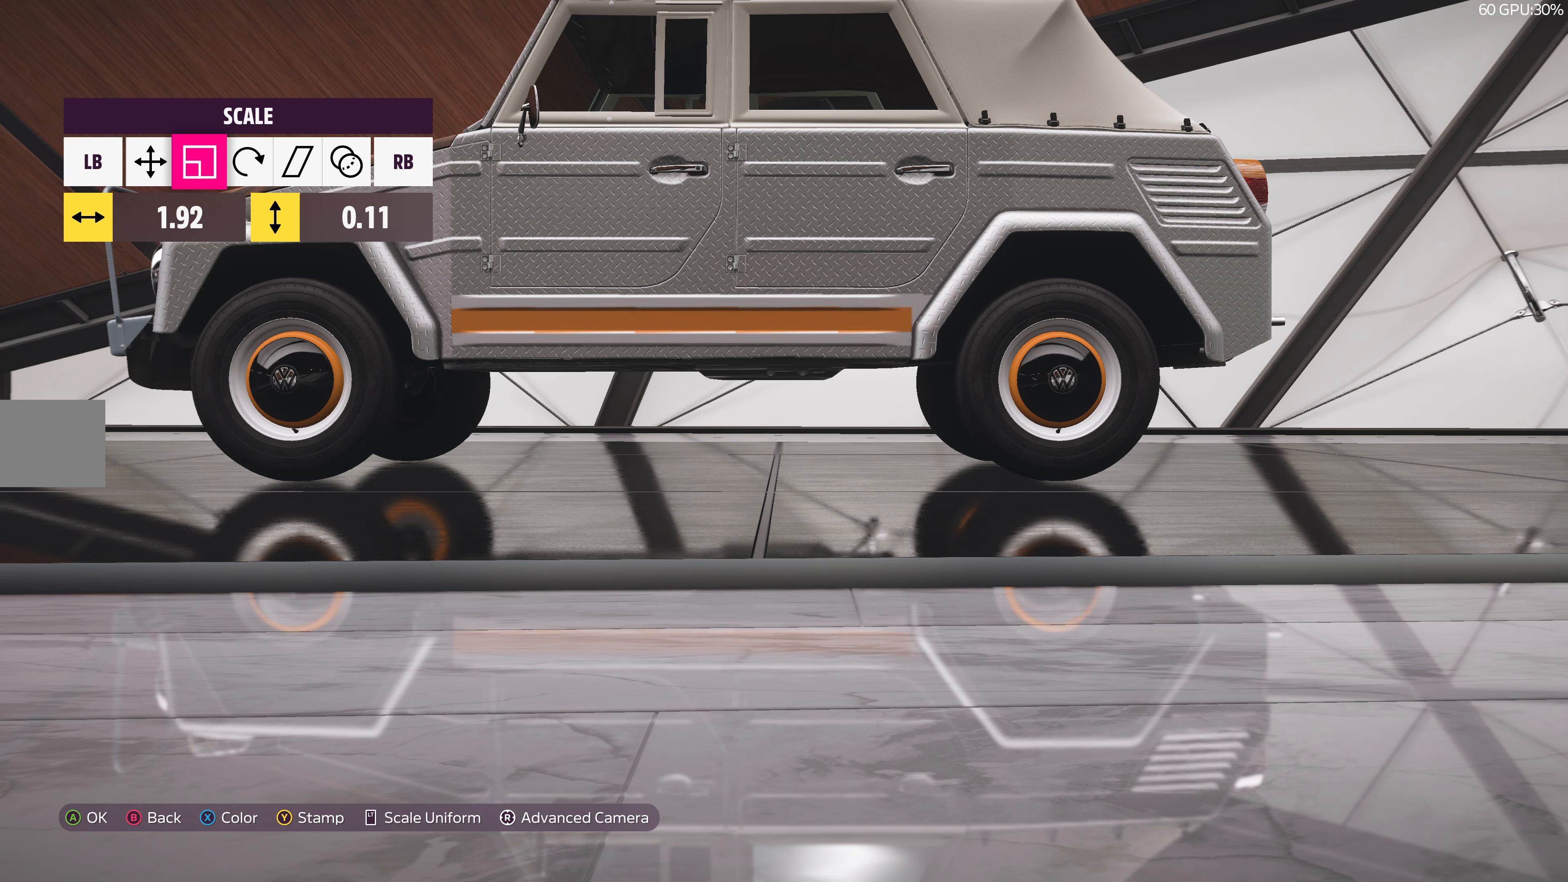
{"buttons": [], "left_stick": "center", "right_stick": "center", "events": [[400, "R1", "down"], [500, "R1", "up"]]}
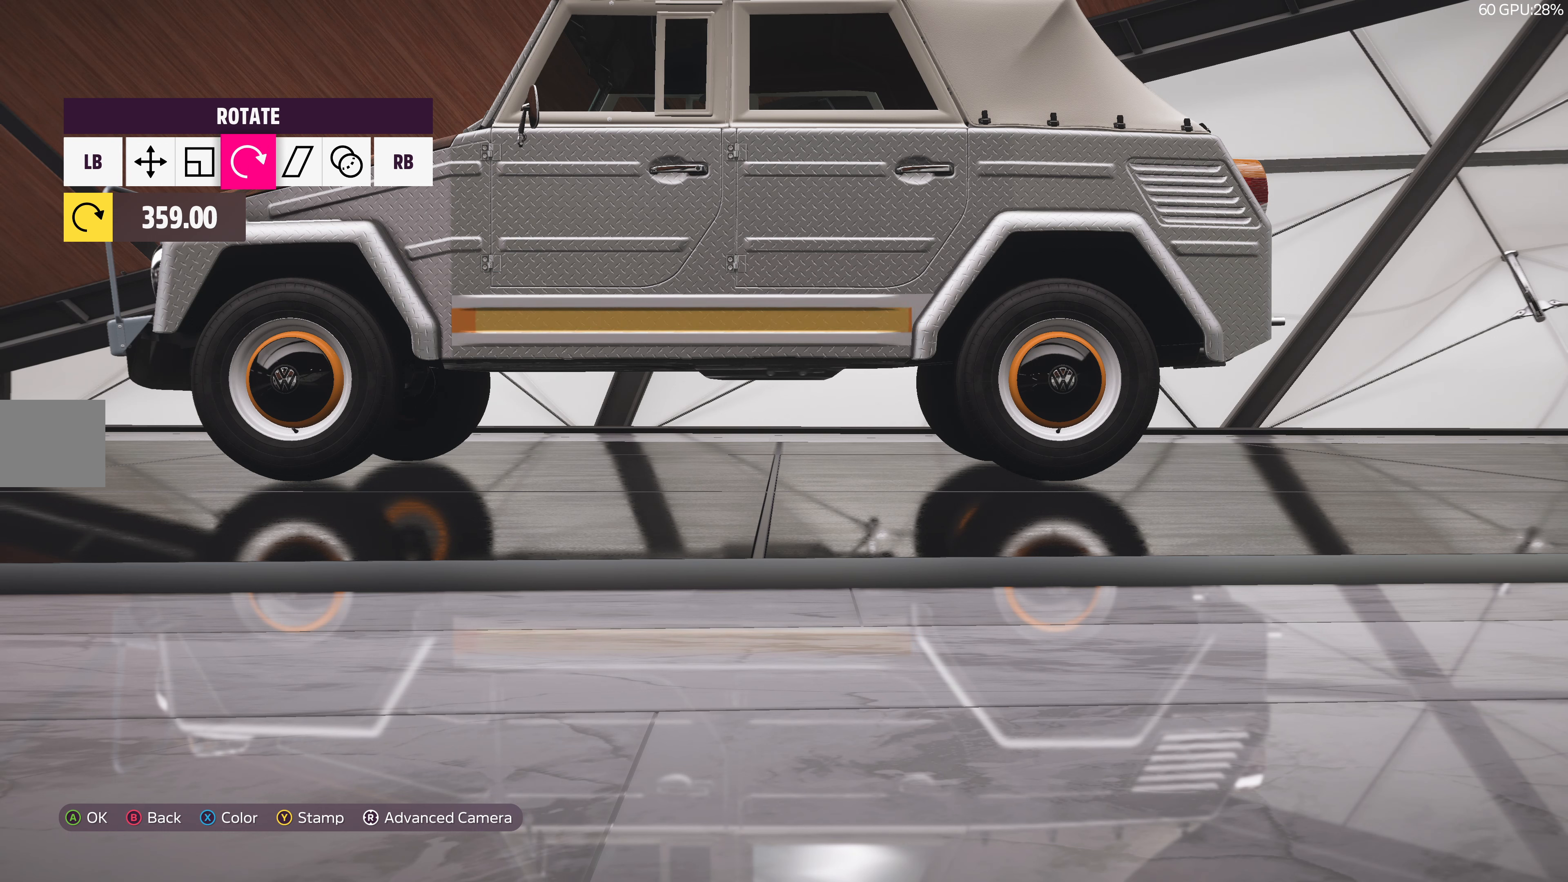
{"buttons": [], "left_stick": "center", "right_stick": "center", "events": [[100, "R1", "down"], [183, "R1", "up"], [283, "R1", "down"], [317, "R1", "up"]]}
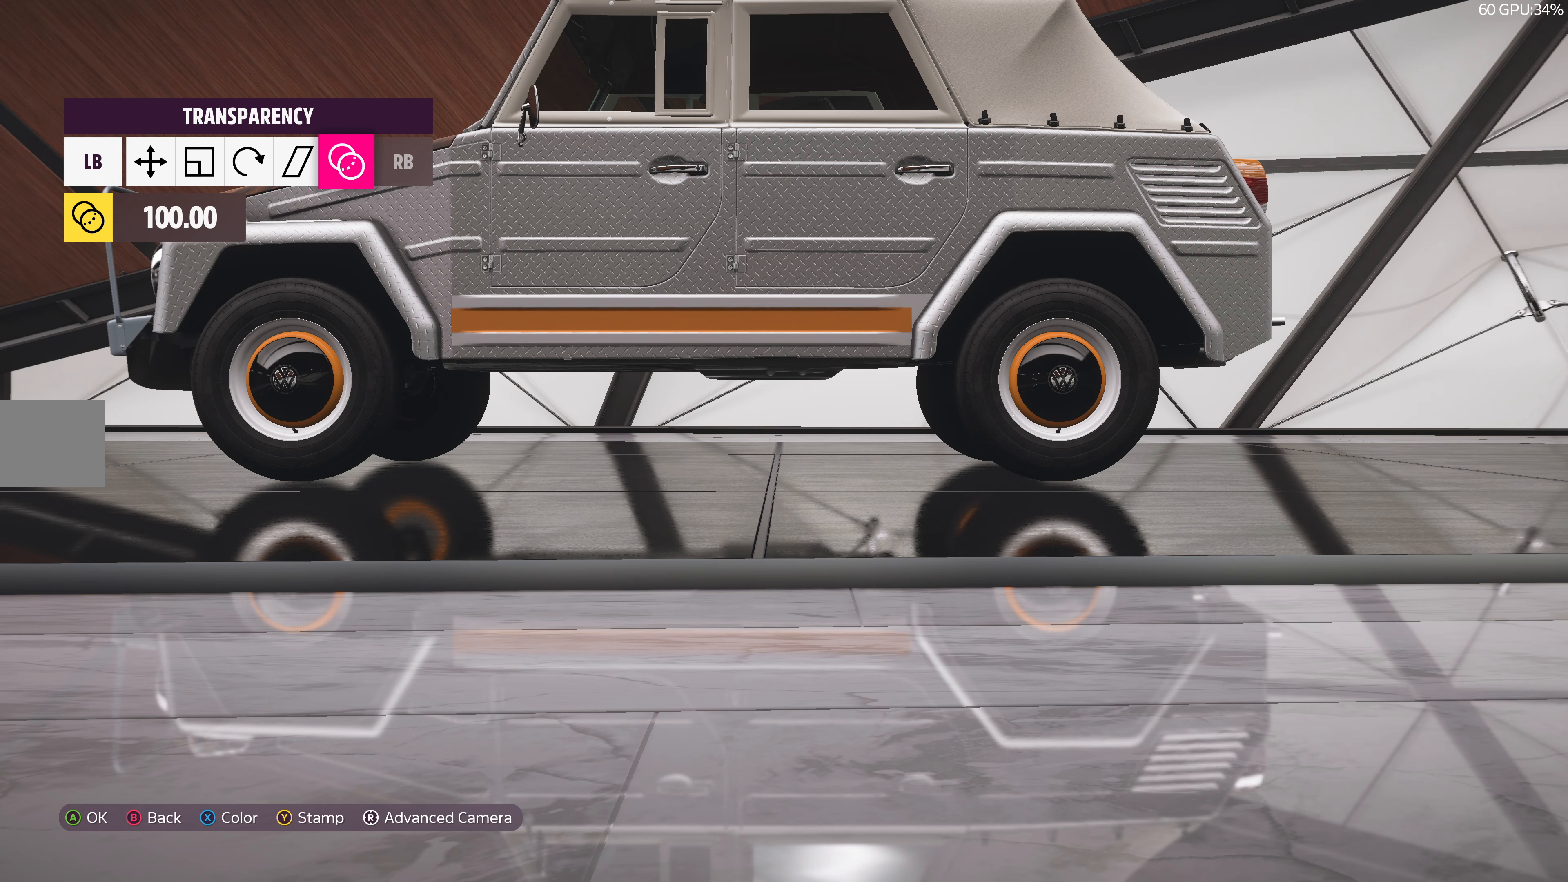
{"buttons": [], "left_stick": "right", "right_stick": "center", "events": [[17, "L1", "down"], [133, "L1", "up"], [400, "left_stick", "right"]]}
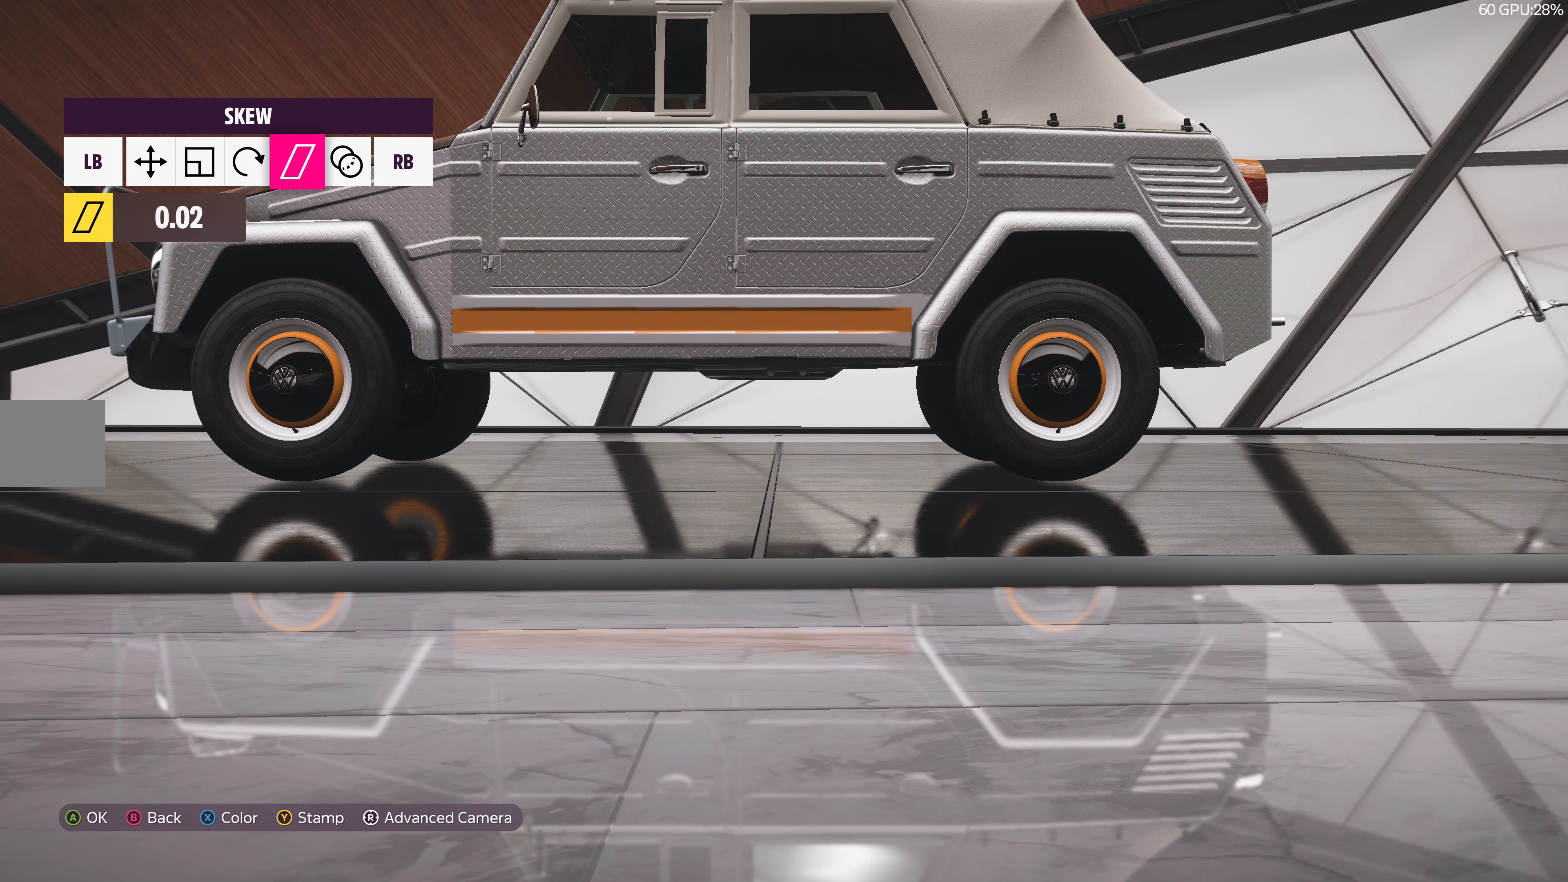
{"buttons": [], "left_stick": "right", "right_stick": "center", "events": []}
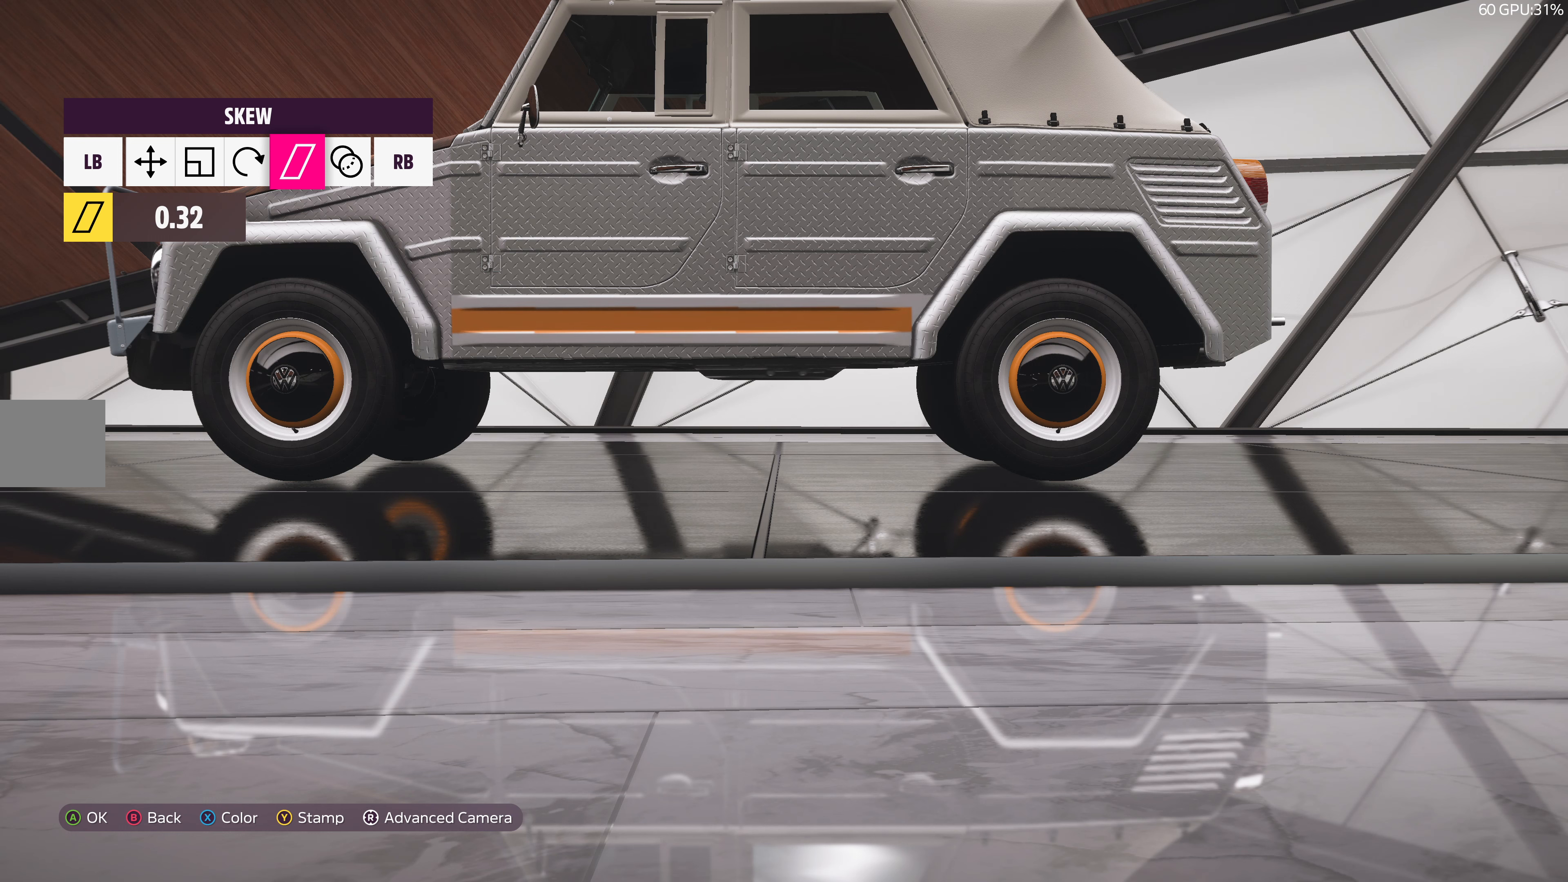
{"buttons": [], "left_stick": "center", "right_stick": "center", "events": [[384, "left_stick", "center"]]}
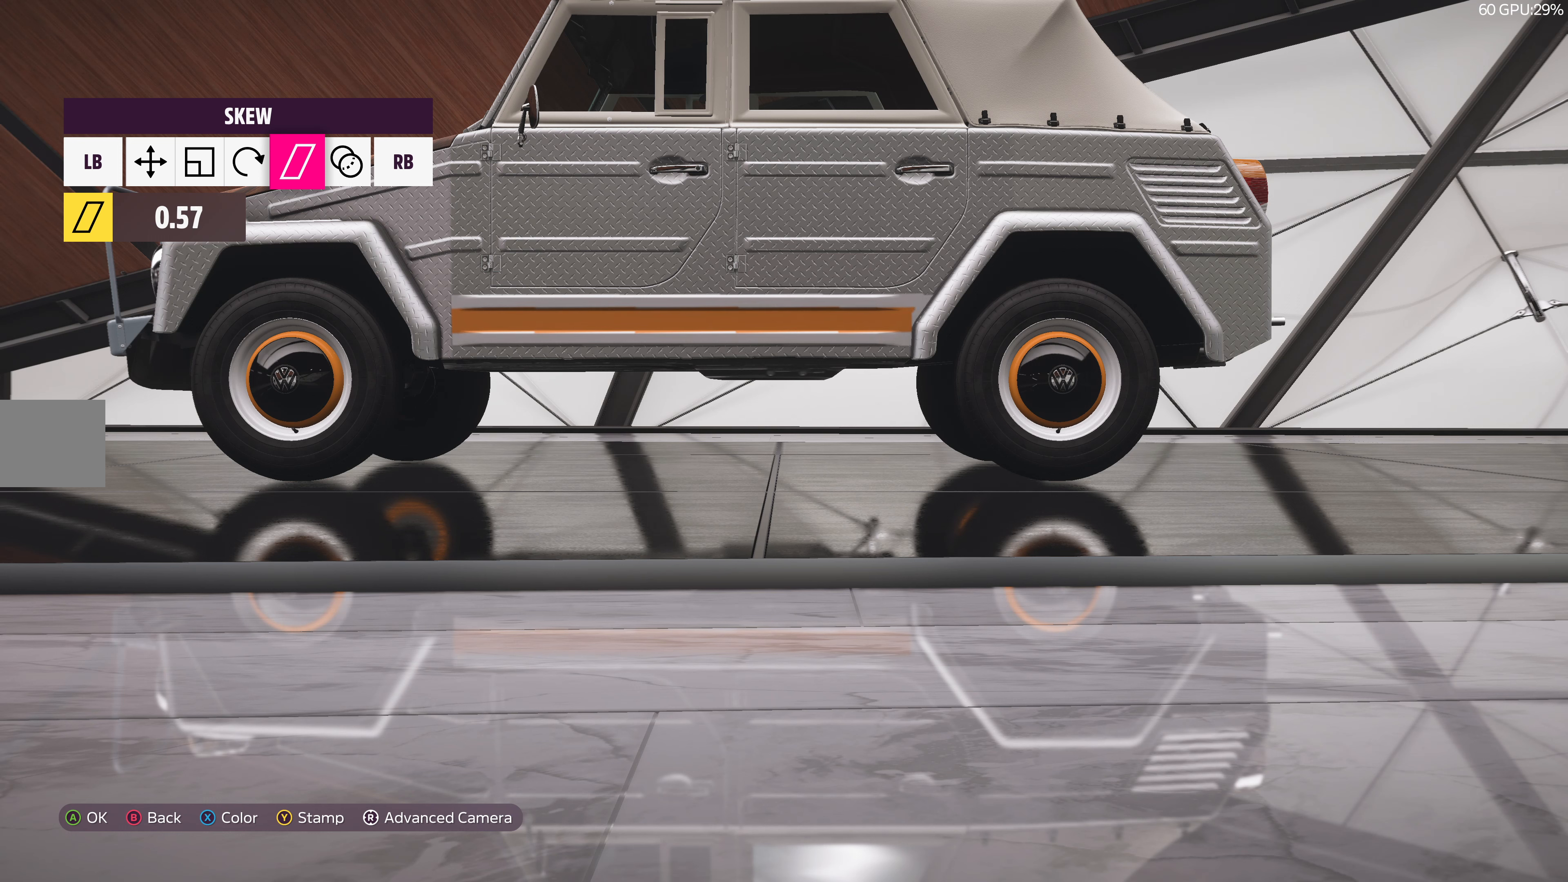
{"buttons": [], "left_stick": "right", "right_stick": "center", "events": [[267, "left_stick", "right"]]}
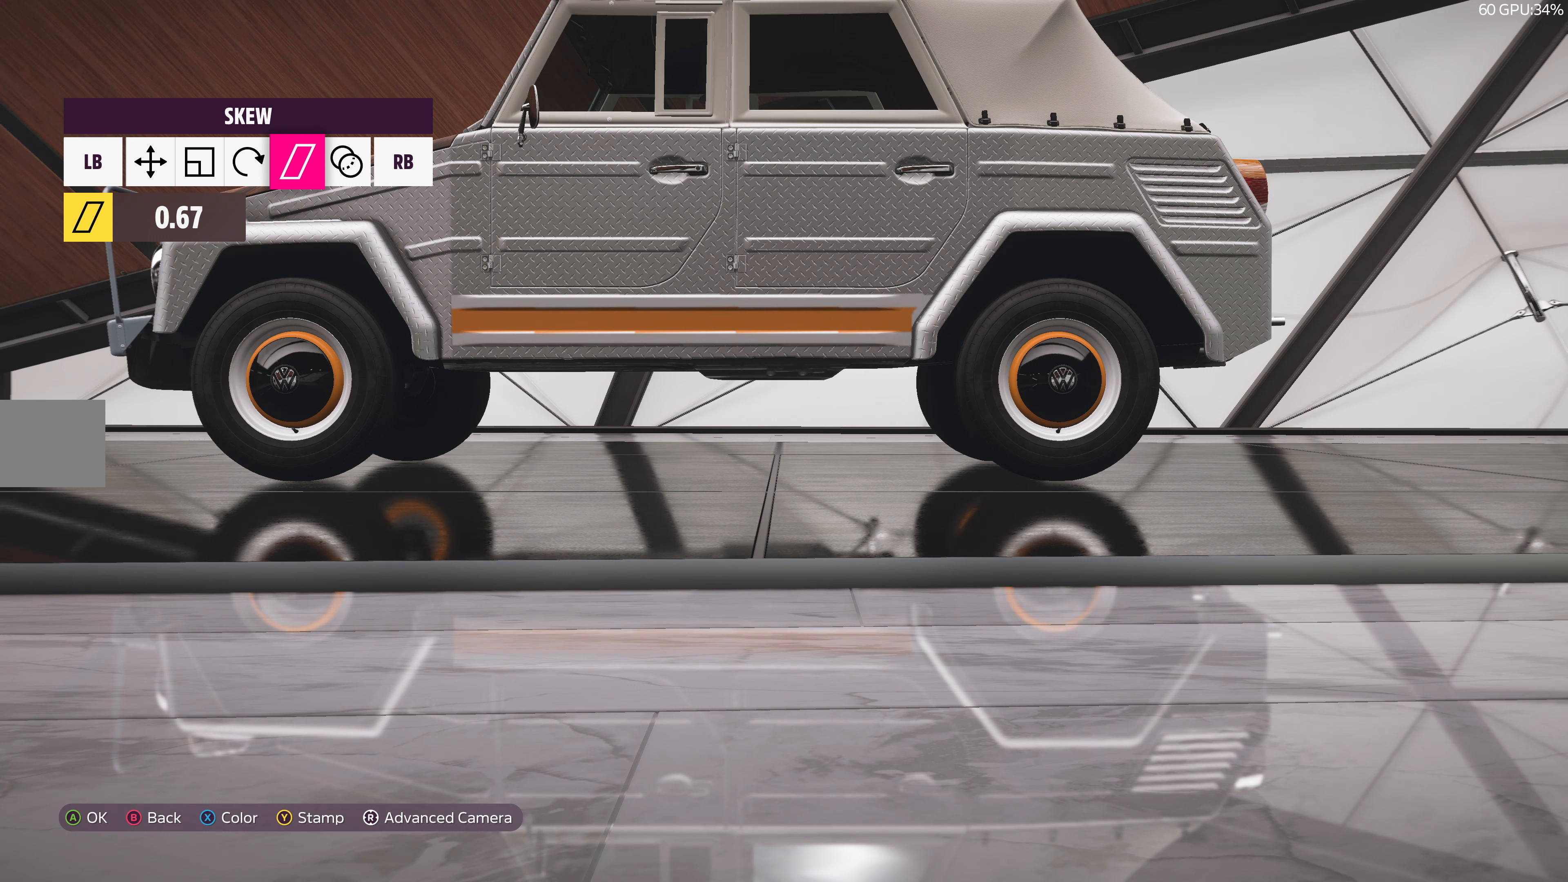
{"buttons": [], "left_stick": "center", "right_stick": "center", "events": [[50, "left_stick", "center"]]}
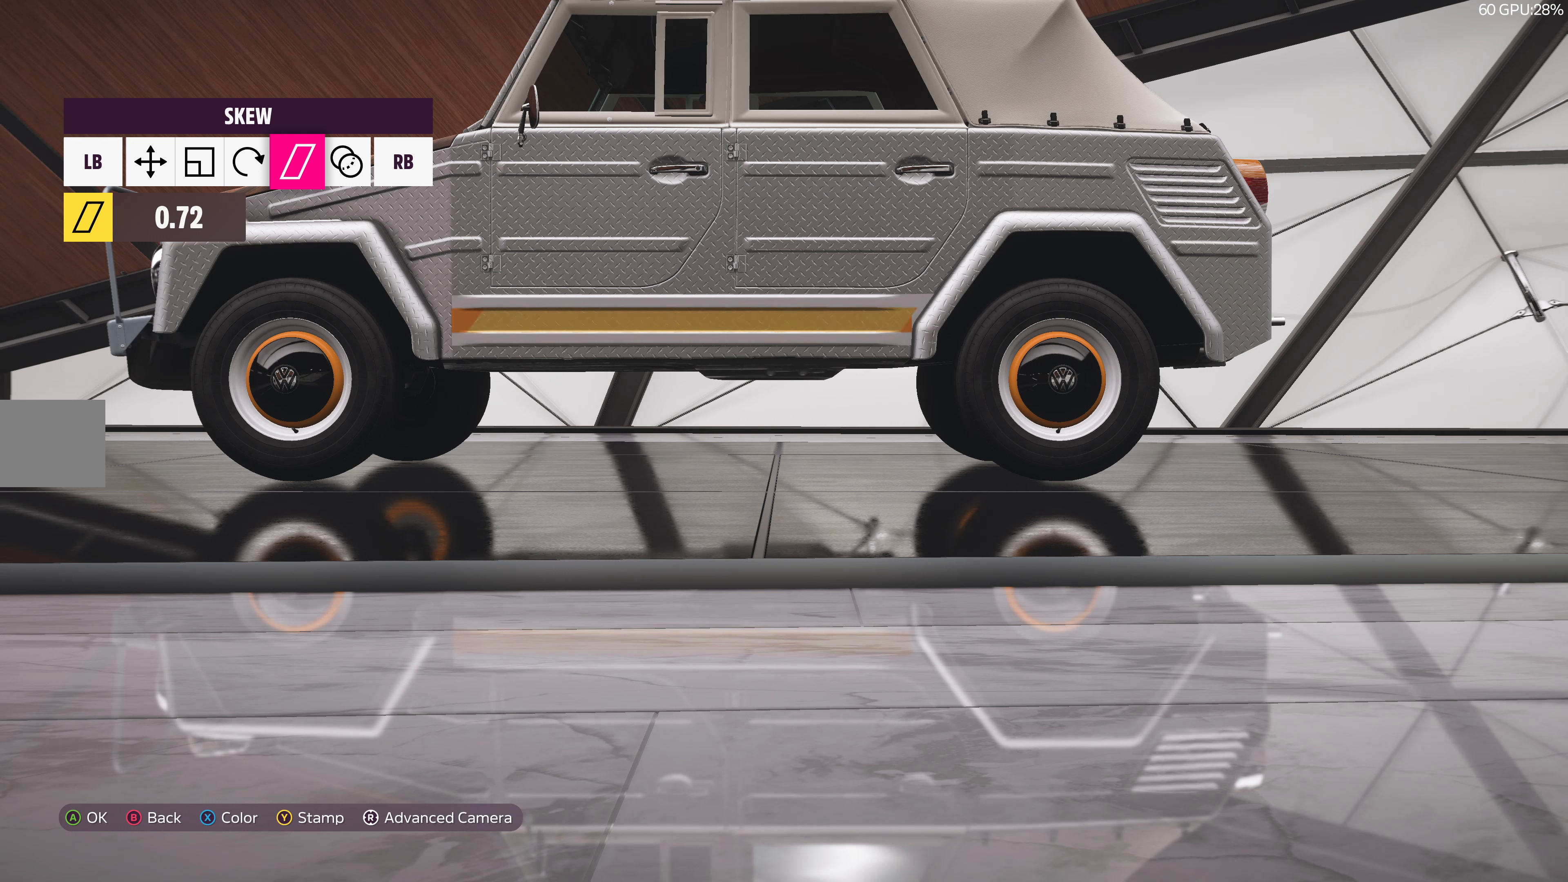
{"buttons": [], "left_stick": "center", "right_stick": "center", "events": [[17, "left_stick", "left"], [150, "left_stick", "center"]]}
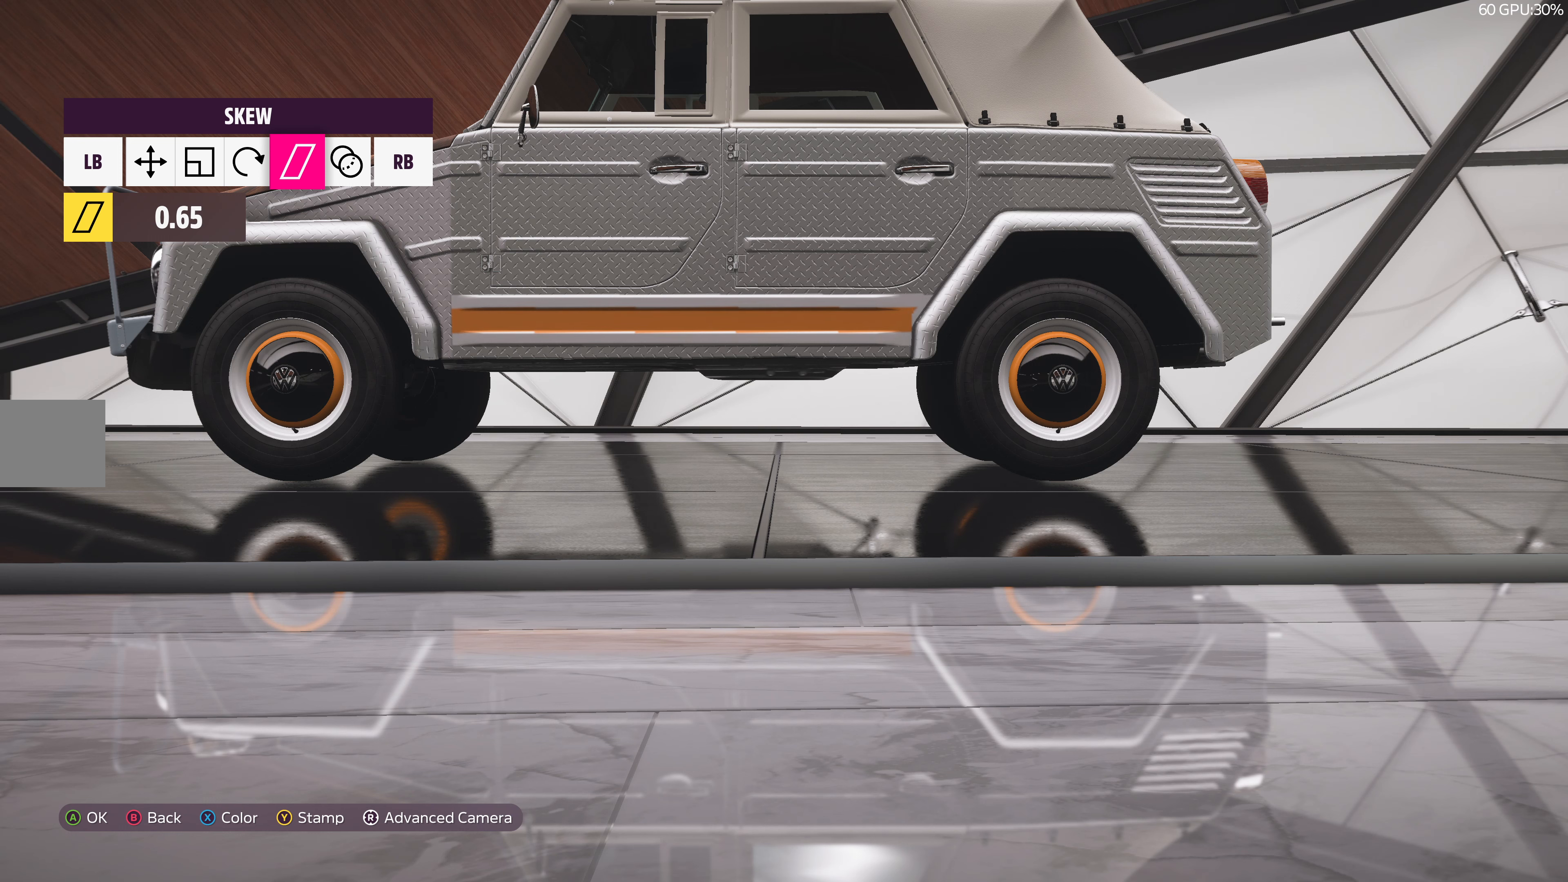
{"buttons": [], "left_stick": "center", "right_stick": "center", "events": []}